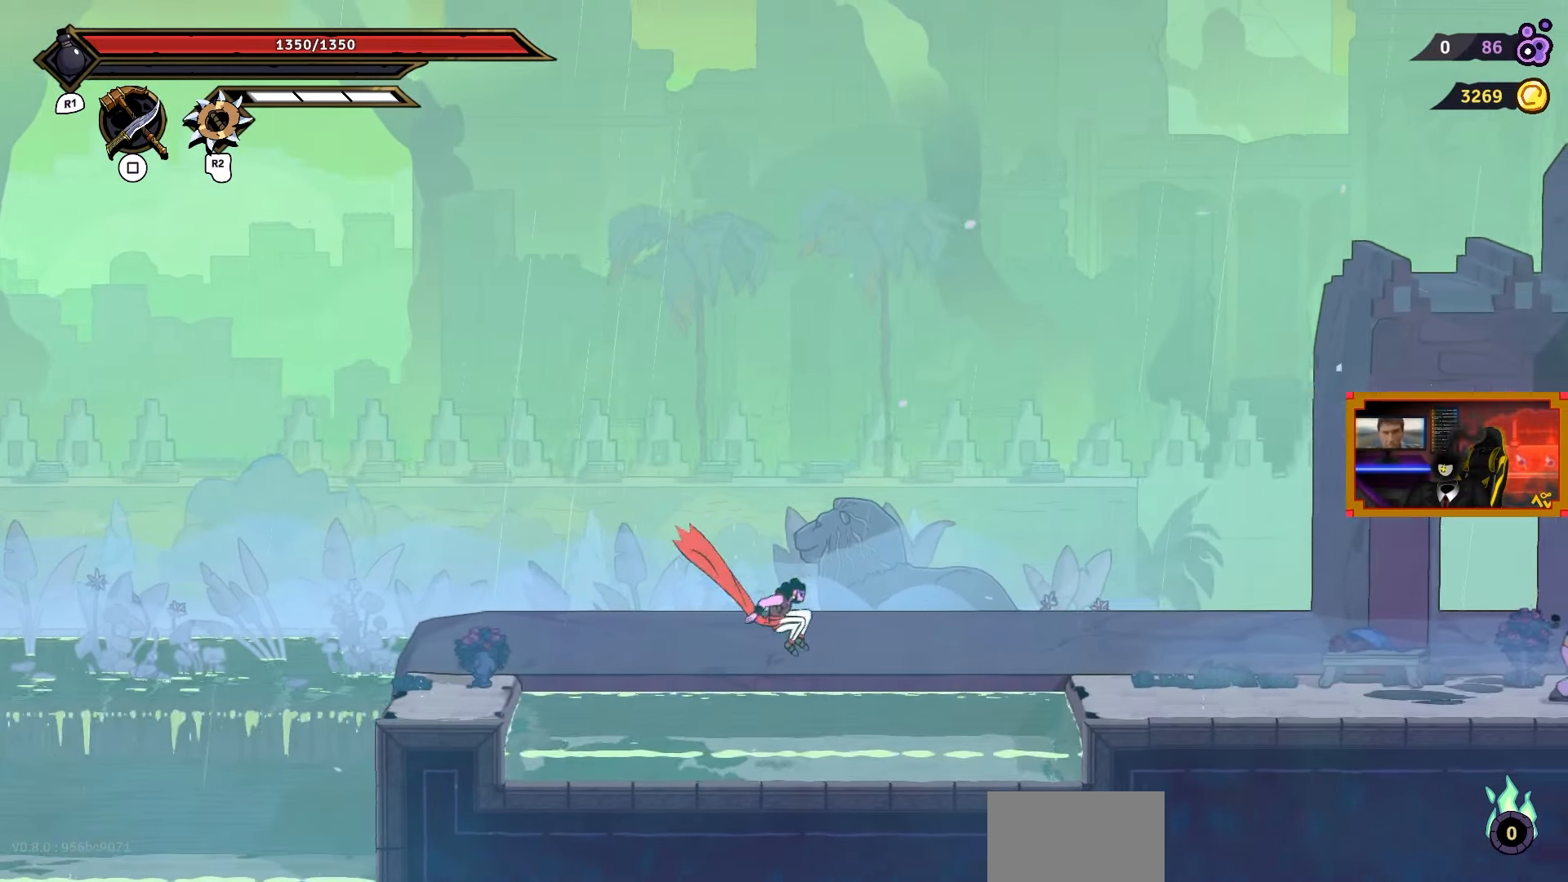
Gameplay with a controller (PlayStation layout); each line is a JSON object with the inputs held at the frame after it. "events" lists button and stick changes between this image and that frame as [ms after this image, input, new state], when the widget could be followed in between. Not read: left_stick.
{"buttons": ["CROSS", "DPAD_RIGHT"], "right_stick": "center", "events": [[333, "CROSS", "down"]]}
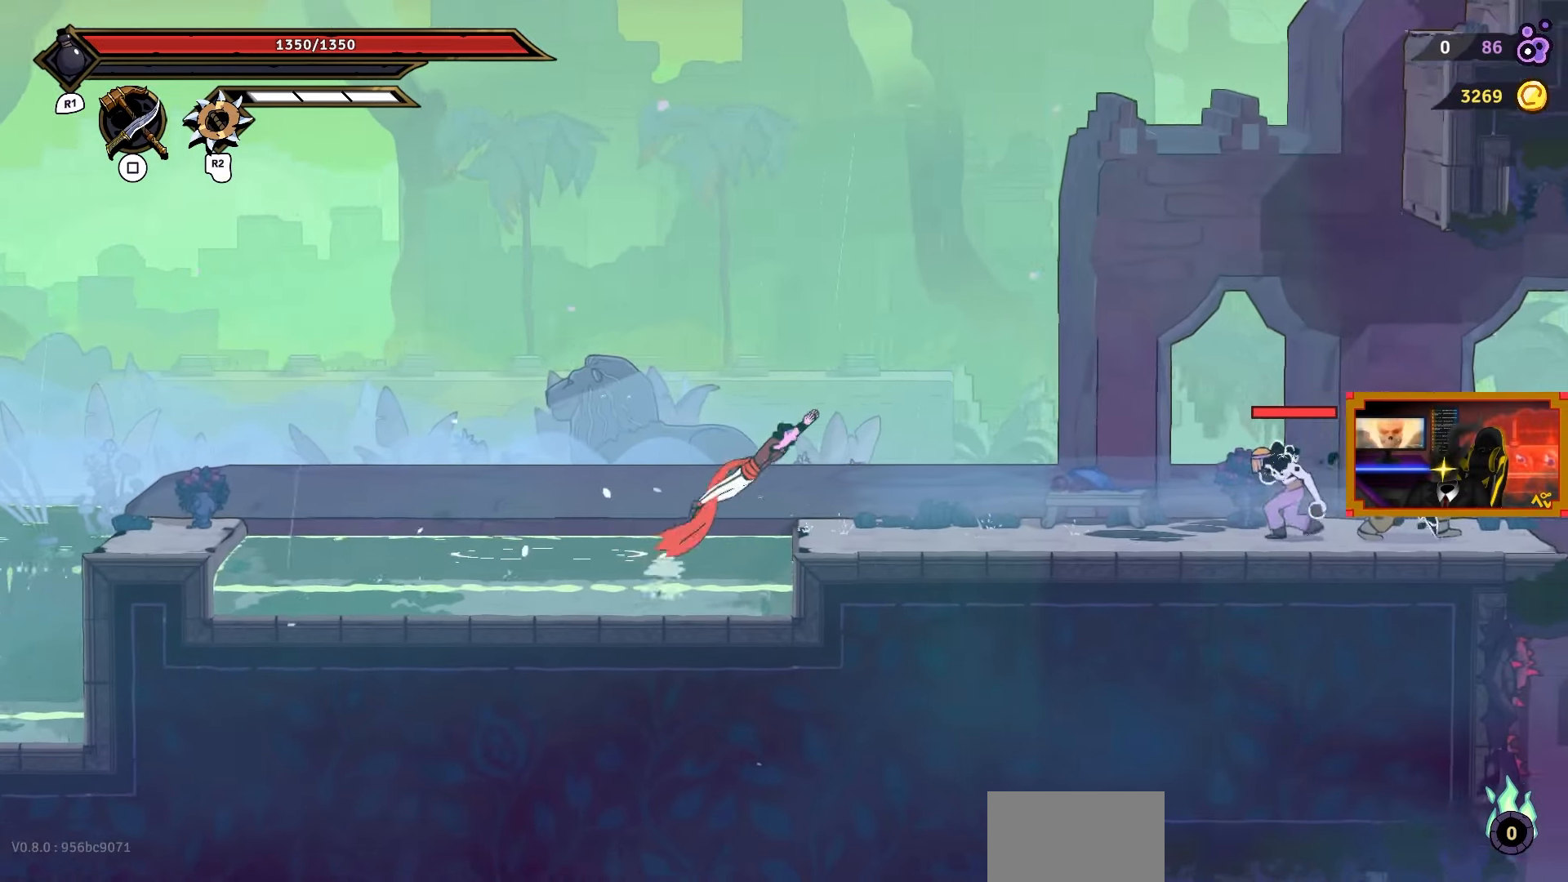
{"buttons": ["TRIANGLE", "DPAD_RIGHT"], "right_stick": "center", "events": [[33, "CROSS", "up"], [483, "TRIANGLE", "down"]]}
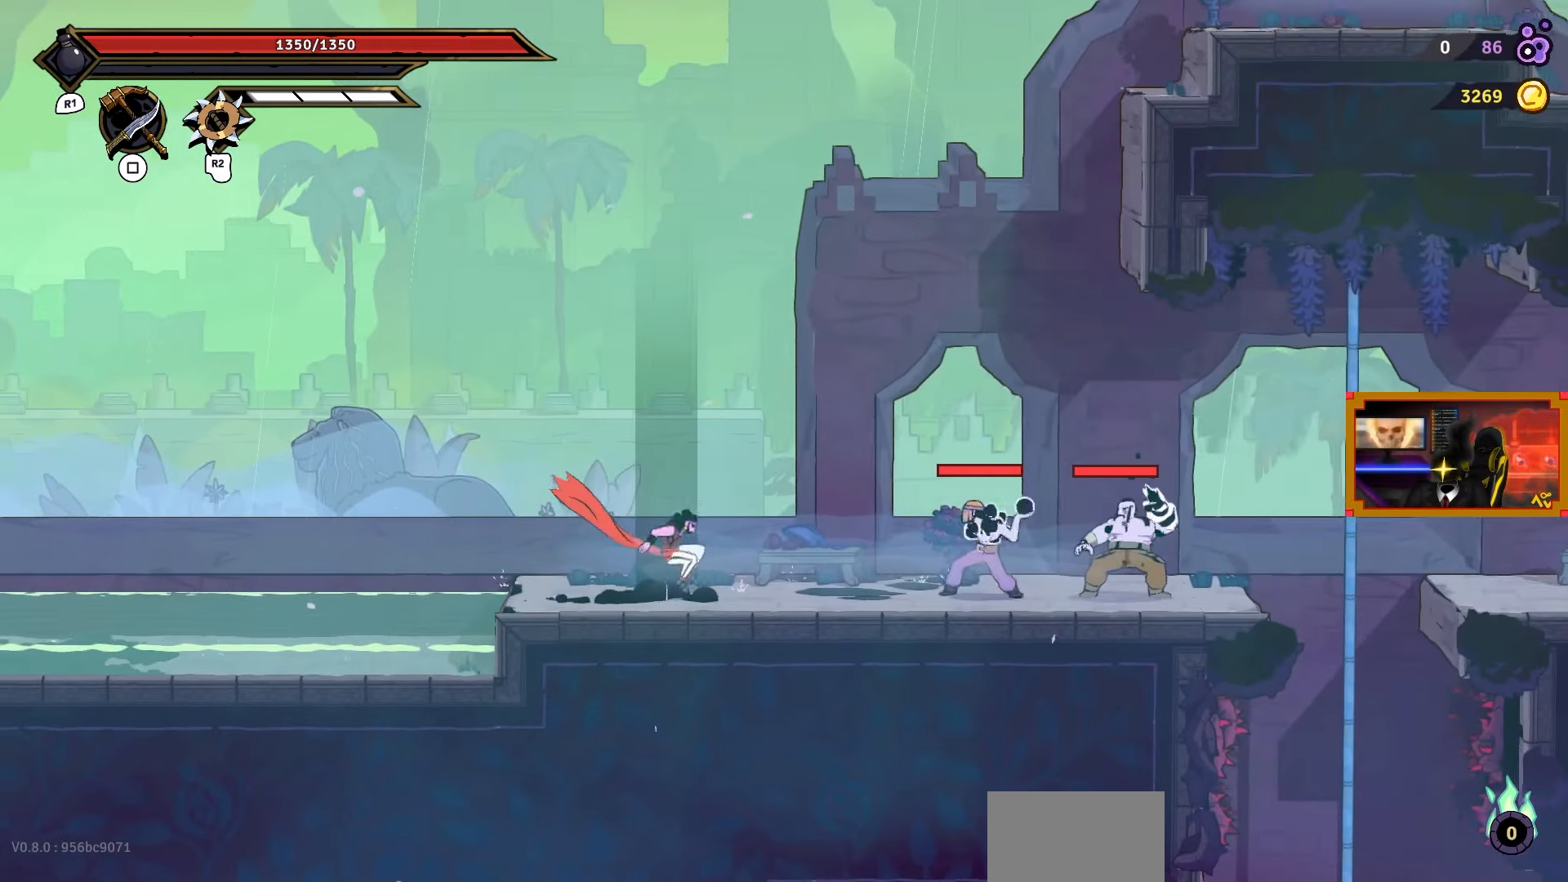
{"buttons": ["DPAD_RIGHT"], "right_stick": "center", "events": [[83, "TRIANGLE", "up"], [150, "DPAD_RIGHT", "up"], [350, "DPAD_RIGHT", "down"]]}
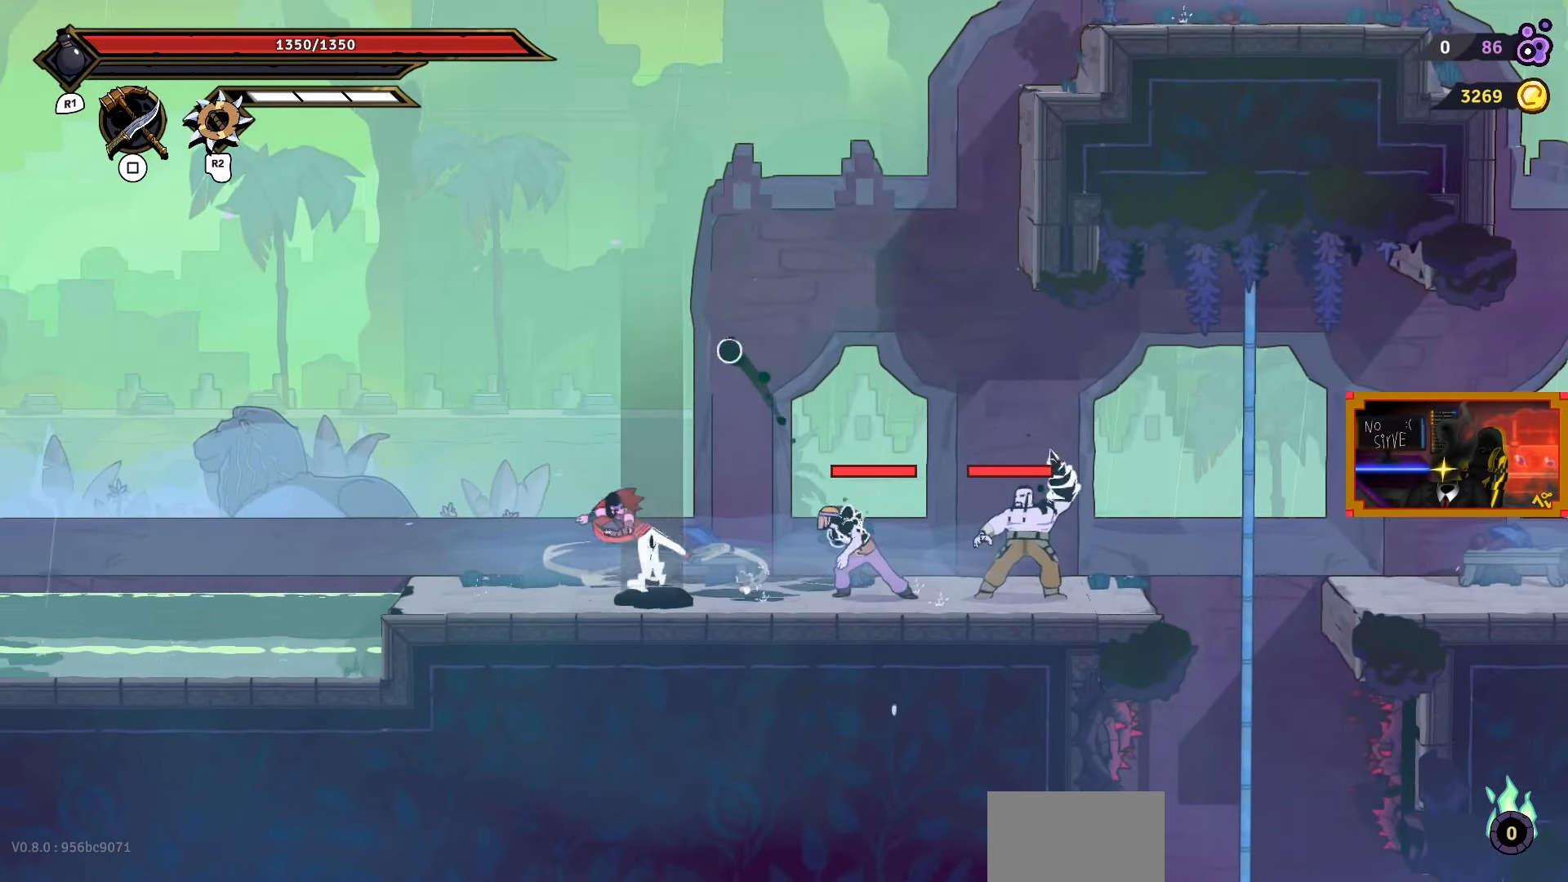
{"buttons": ["DPAD_RIGHT"], "right_stick": "center", "events": [[83, "TRIANGLE", "down"], [200, "TRIANGLE", "up"]]}
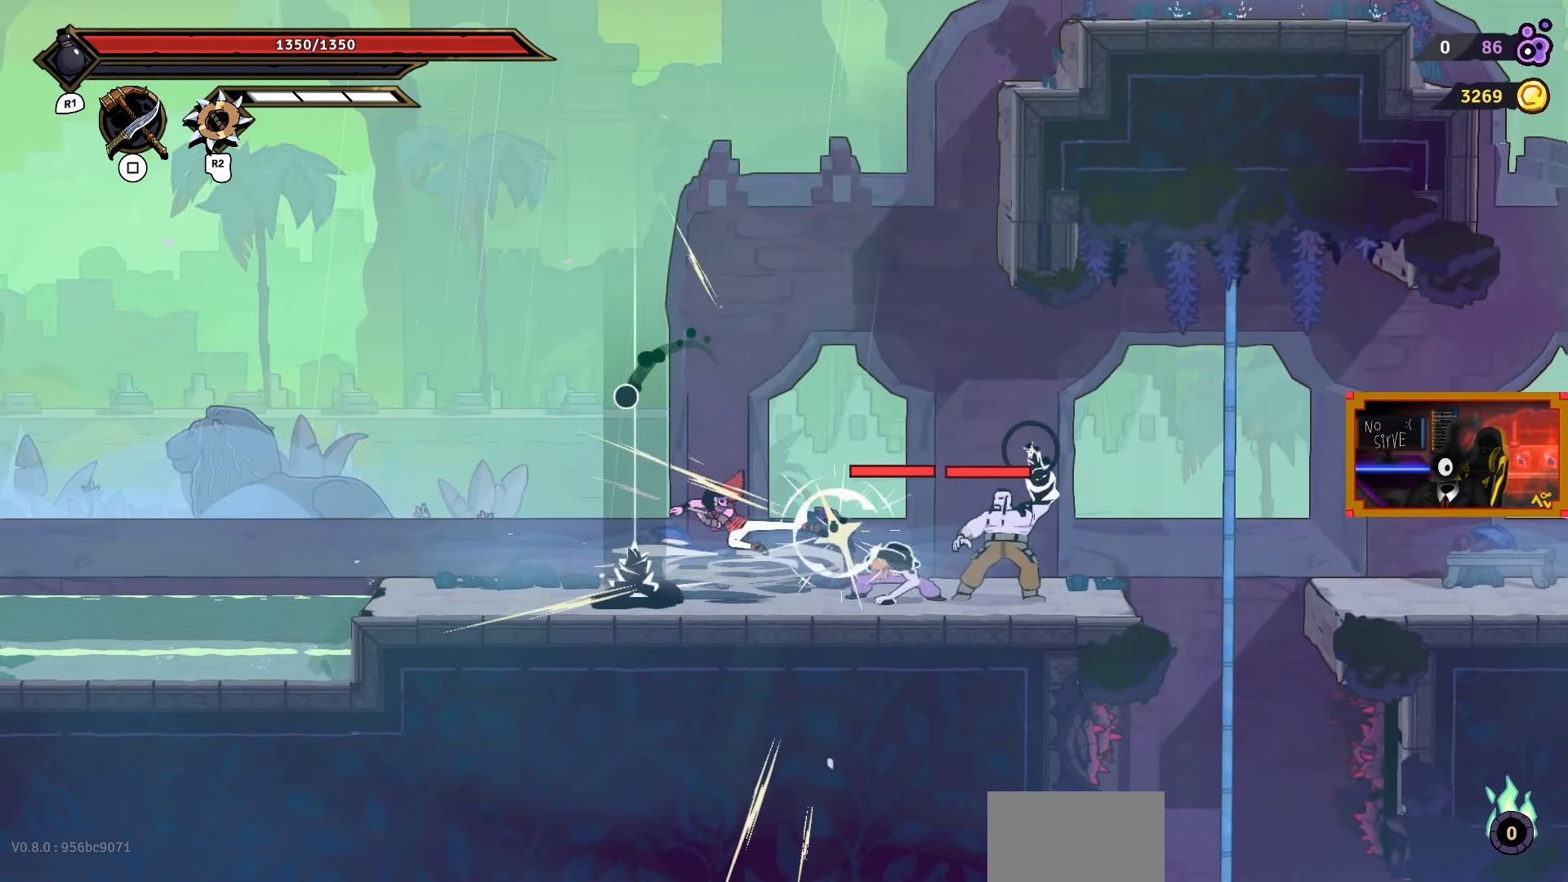
{"buttons": ["DPAD_RIGHT"], "right_stick": "center", "events": [[100, "CIRCLE", "down"], [200, "CIRCLE", "up"]]}
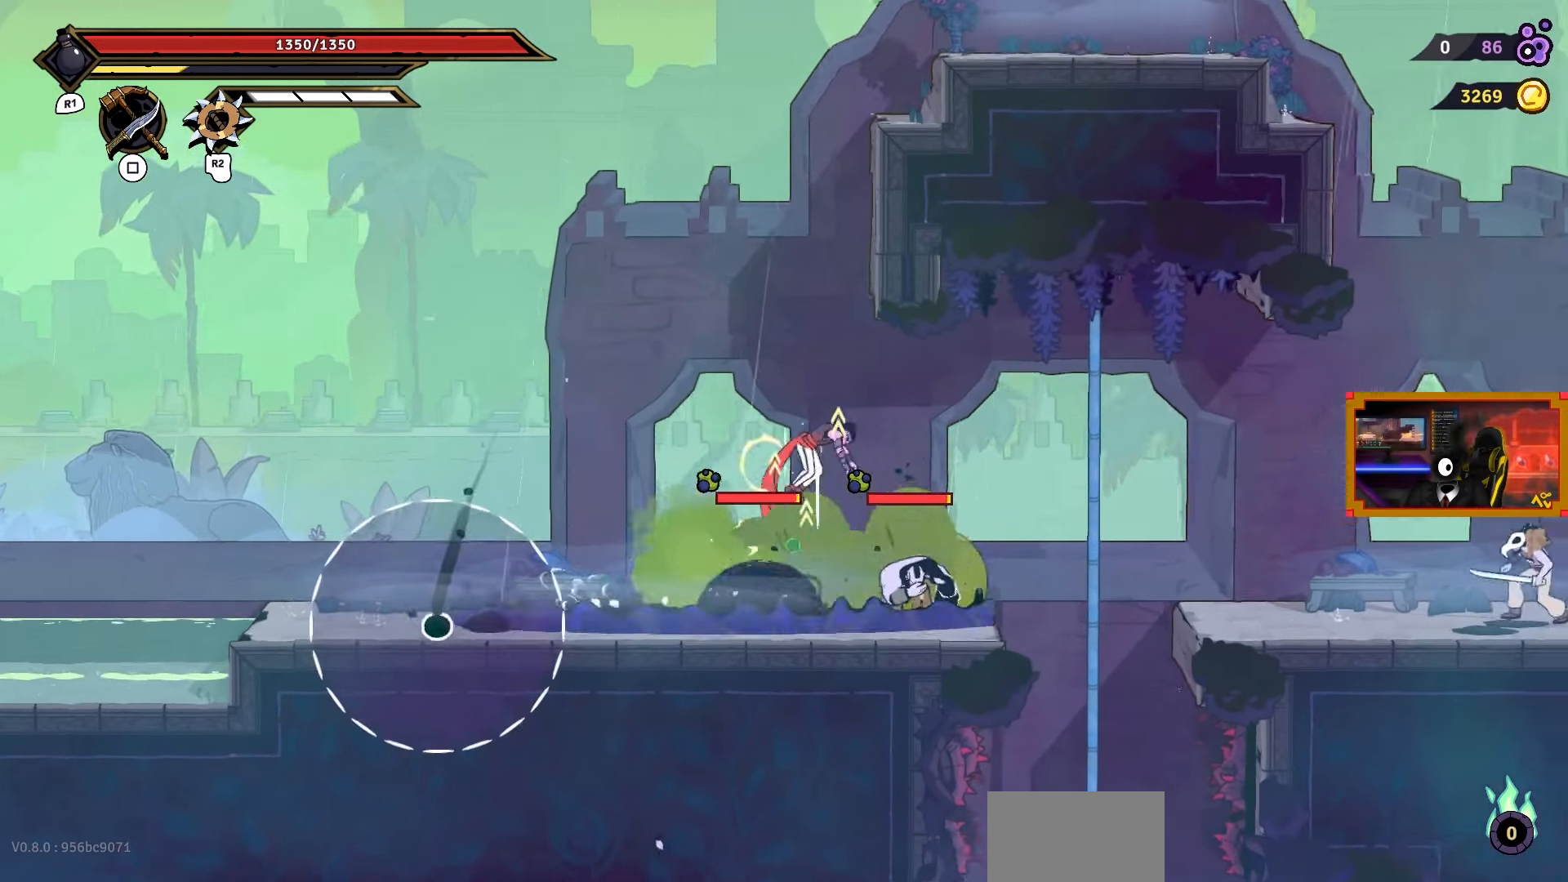
{"buttons": ["SQUARE", "DPAD_RIGHT"], "right_stick": "center", "events": [[83, "SQUARE", "down"], [183, "SQUARE", "up"], [283, "SQUARE", "down"], [350, "SQUARE", "up"], [417, "SQUARE", "down"]]}
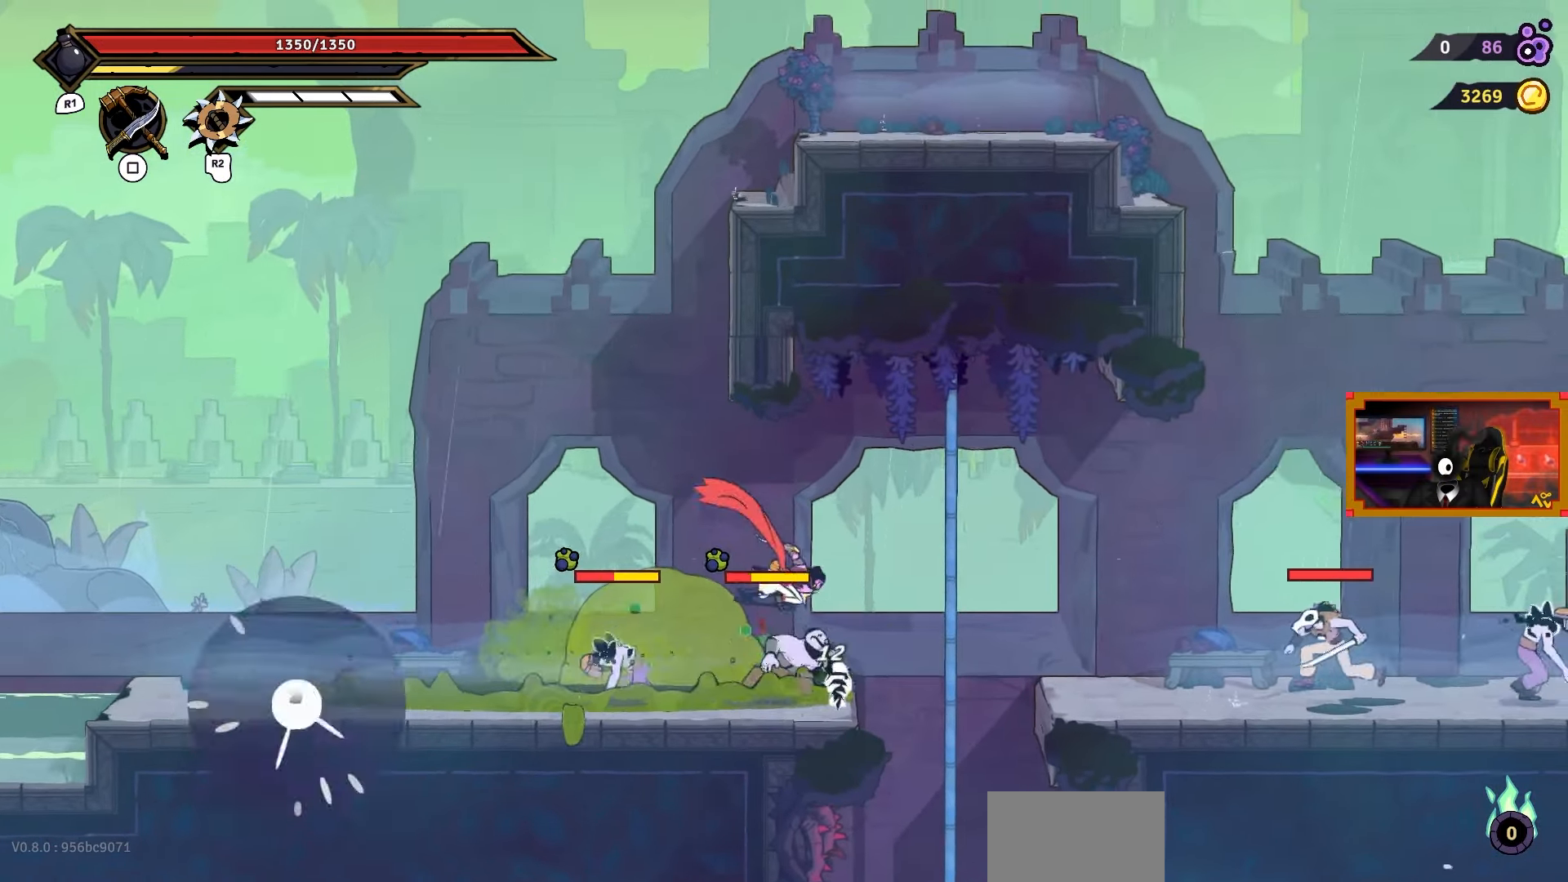
{"buttons": [], "right_stick": "center", "events": [[17, "DPAD_RIGHT", "up"], [17, "SQUARE", "up"], [33, "DPAD_LEFT", "down"], [300, "TRIANGLE", "down"], [317, "TRIANGLE", "up"], [350, "DPAD_LEFT", "up"]]}
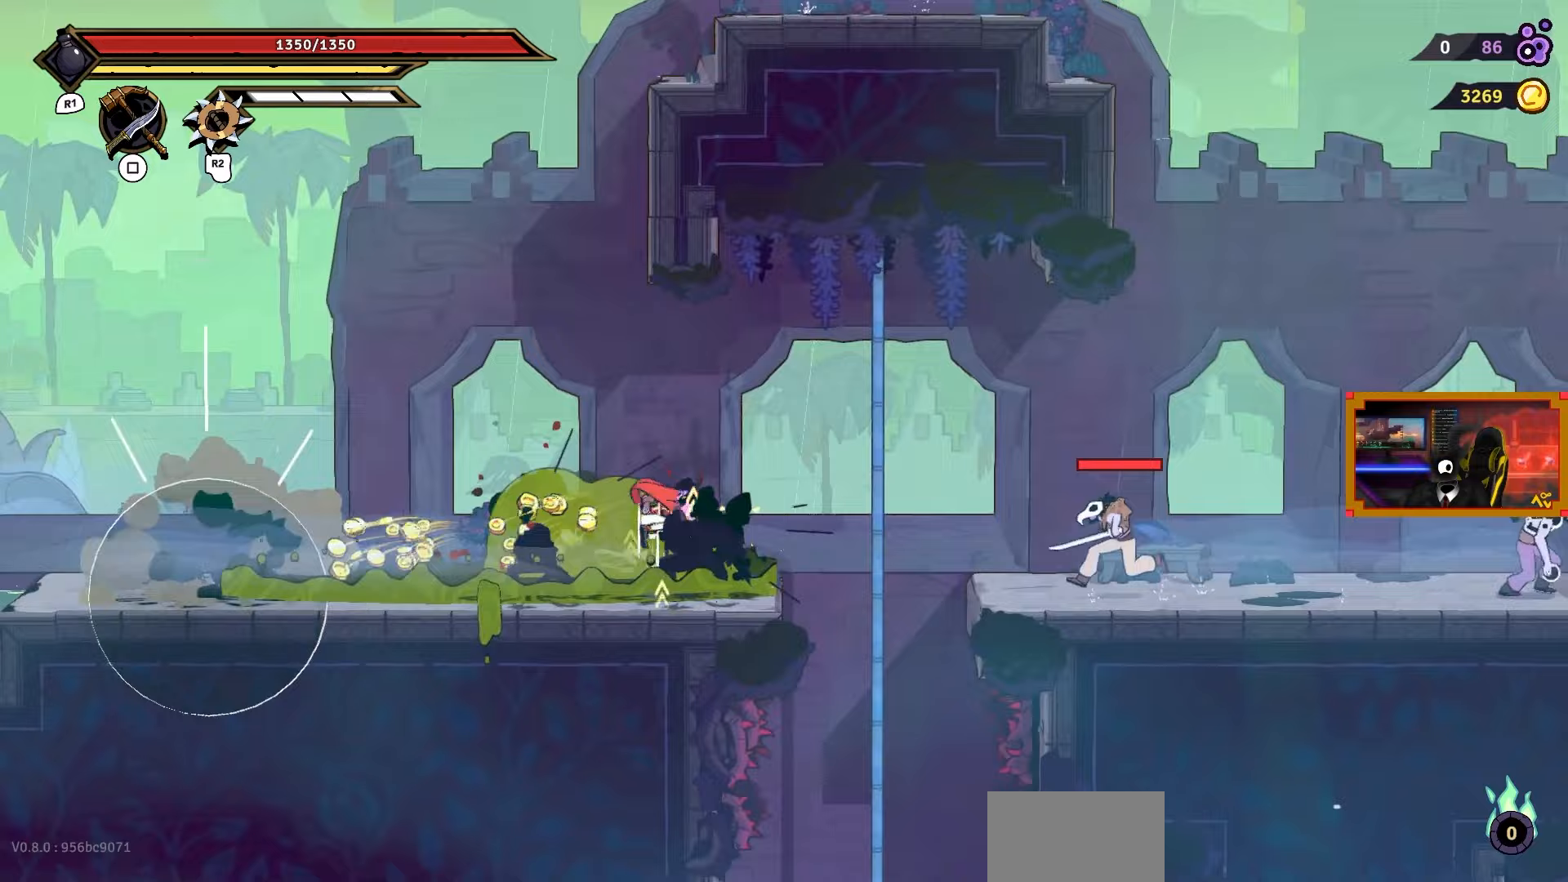
{"buttons": ["R2", "DPAD_RIGHT"], "right_stick": "center", "events": [[367, "DPAD_RIGHT", "down"], [467, "R2", "down"]]}
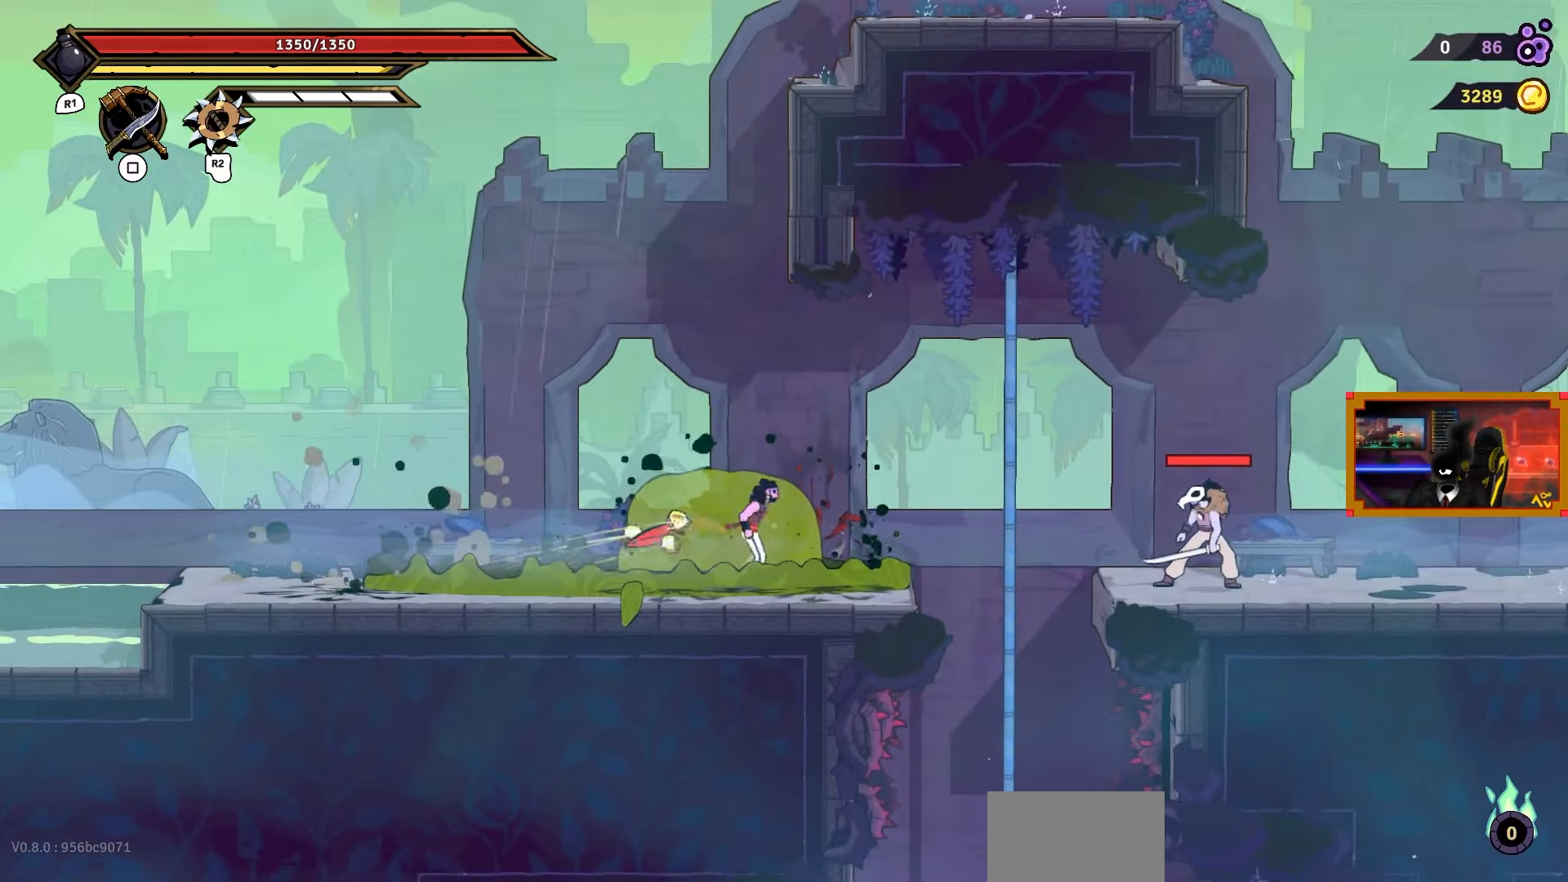
{"buttons": ["DPAD_RIGHT"], "right_stick": "center", "events": [[117, "R2", "up"], [167, "DPAD_RIGHT", "up"], [383, "DPAD_RIGHT", "down"]]}
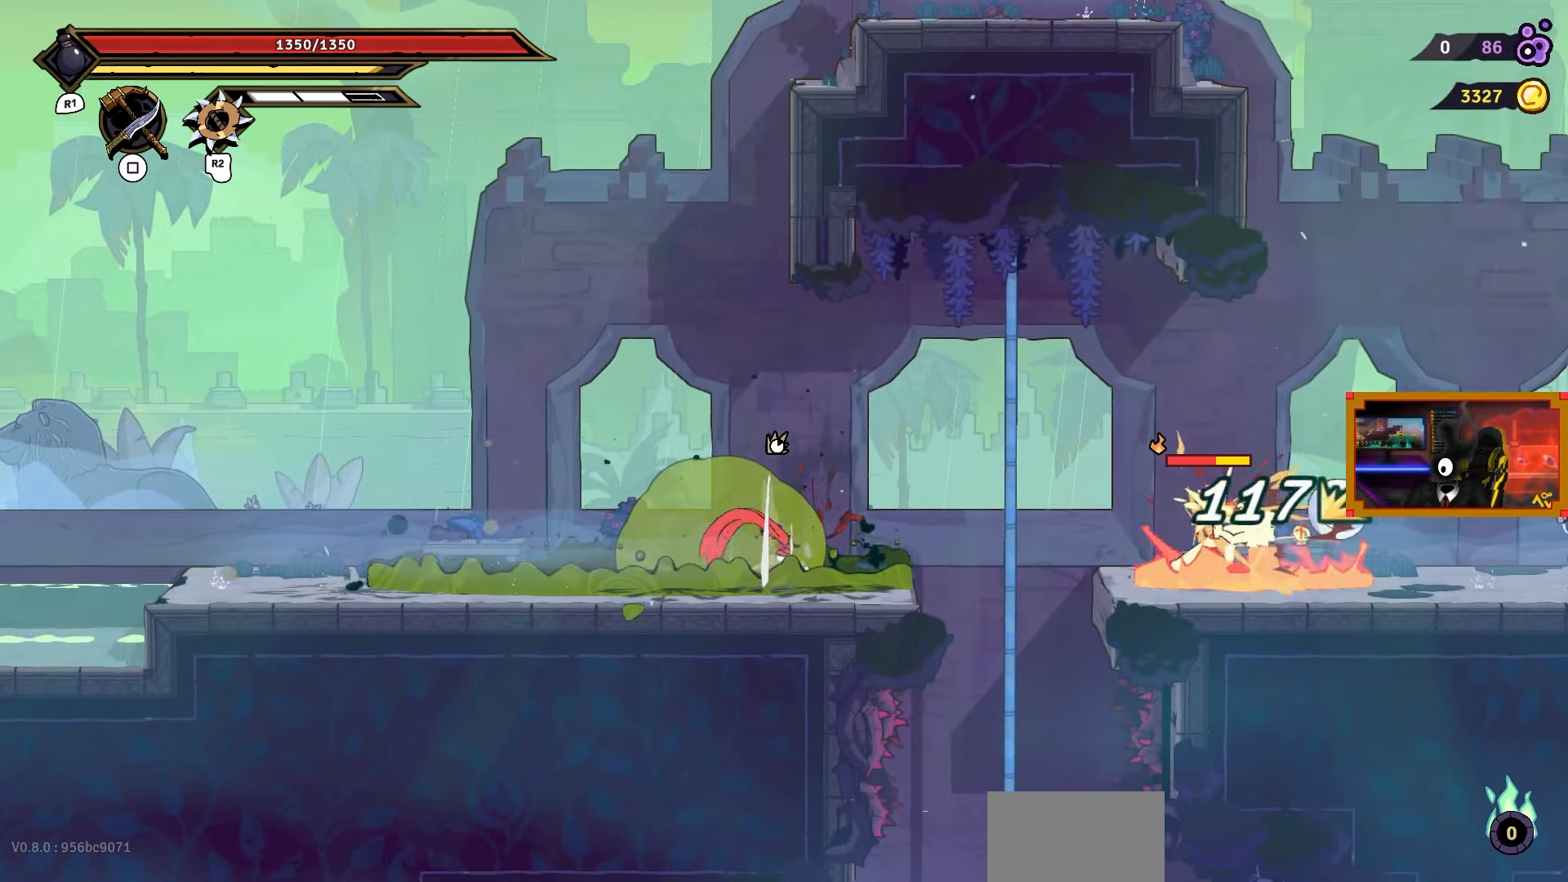
{"buttons": ["DPAD_RIGHT"], "right_stick": "center", "events": [[17, "CROSS", "down"], [233, "CROSS", "up"], [317, "CIRCLE", "down"], [450, "CIRCLE", "up"]]}
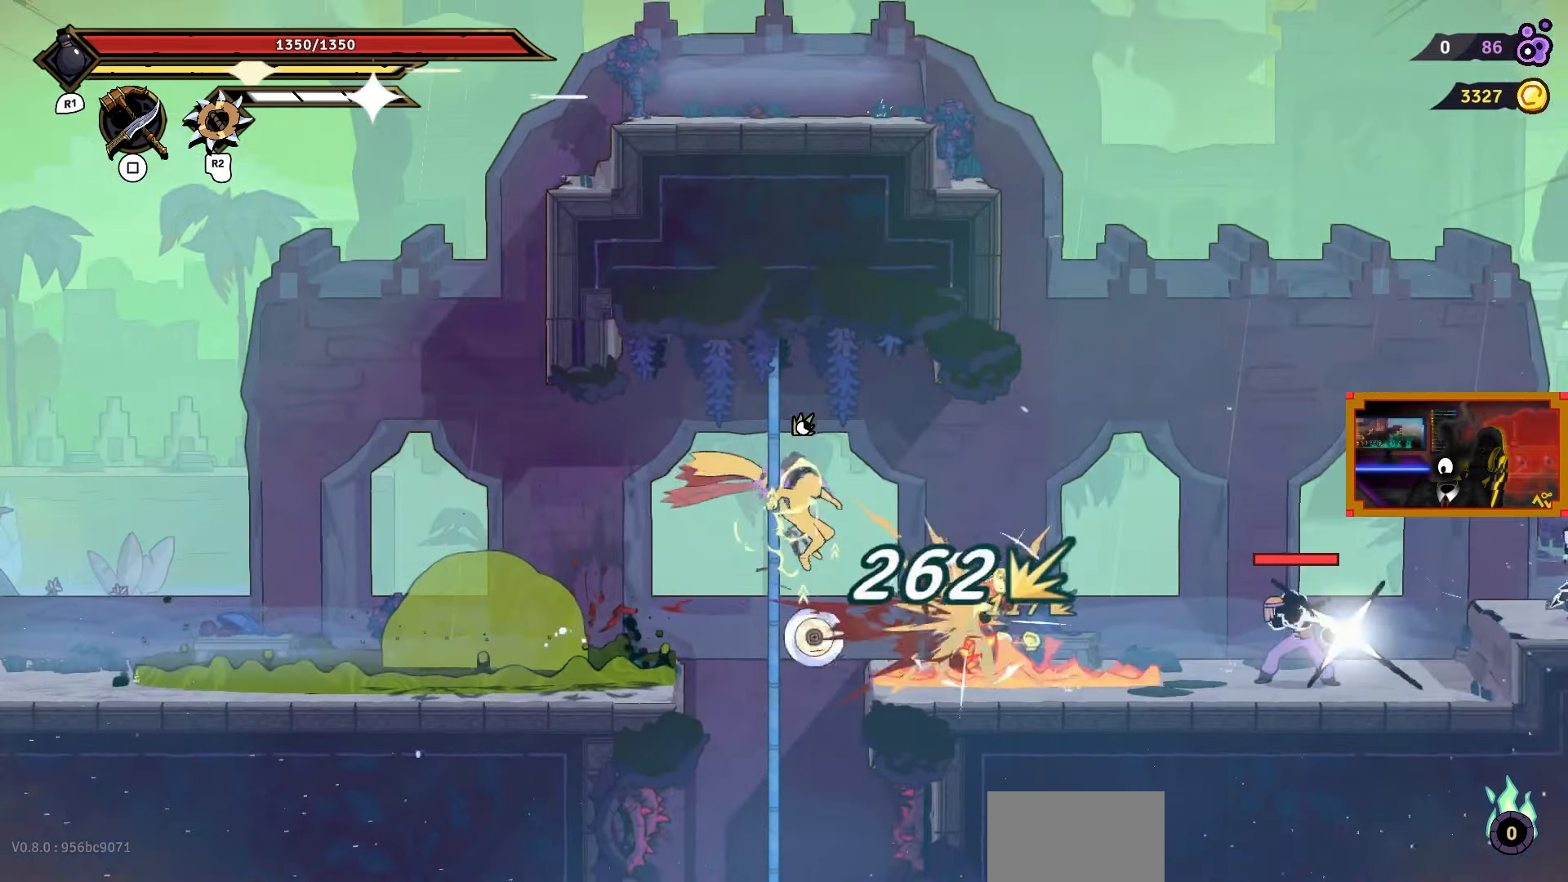
{"buttons": ["DPAD_RIGHT"], "right_stick": "center", "events": []}
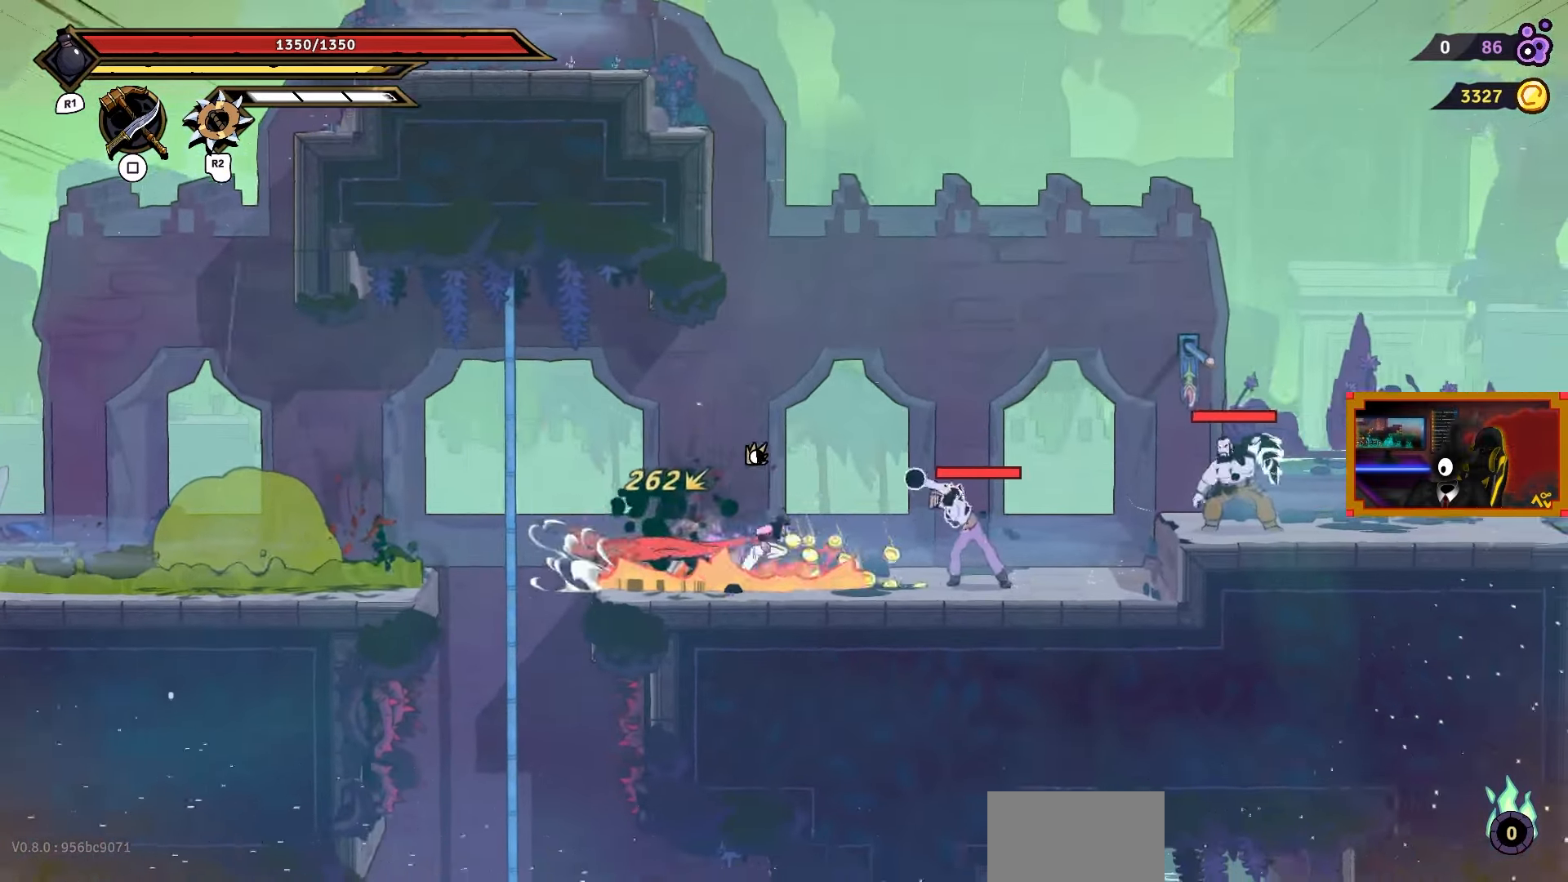
{"buttons": ["DPAD_RIGHT"], "right_stick": "center", "events": [[67, "SQUARE", "down"], [183, "SQUARE", "up"], [250, "SQUARE", "down"], [350, "SQUARE", "up"], [433, "SQUARE", "down"], [500, "SQUARE", "up"]]}
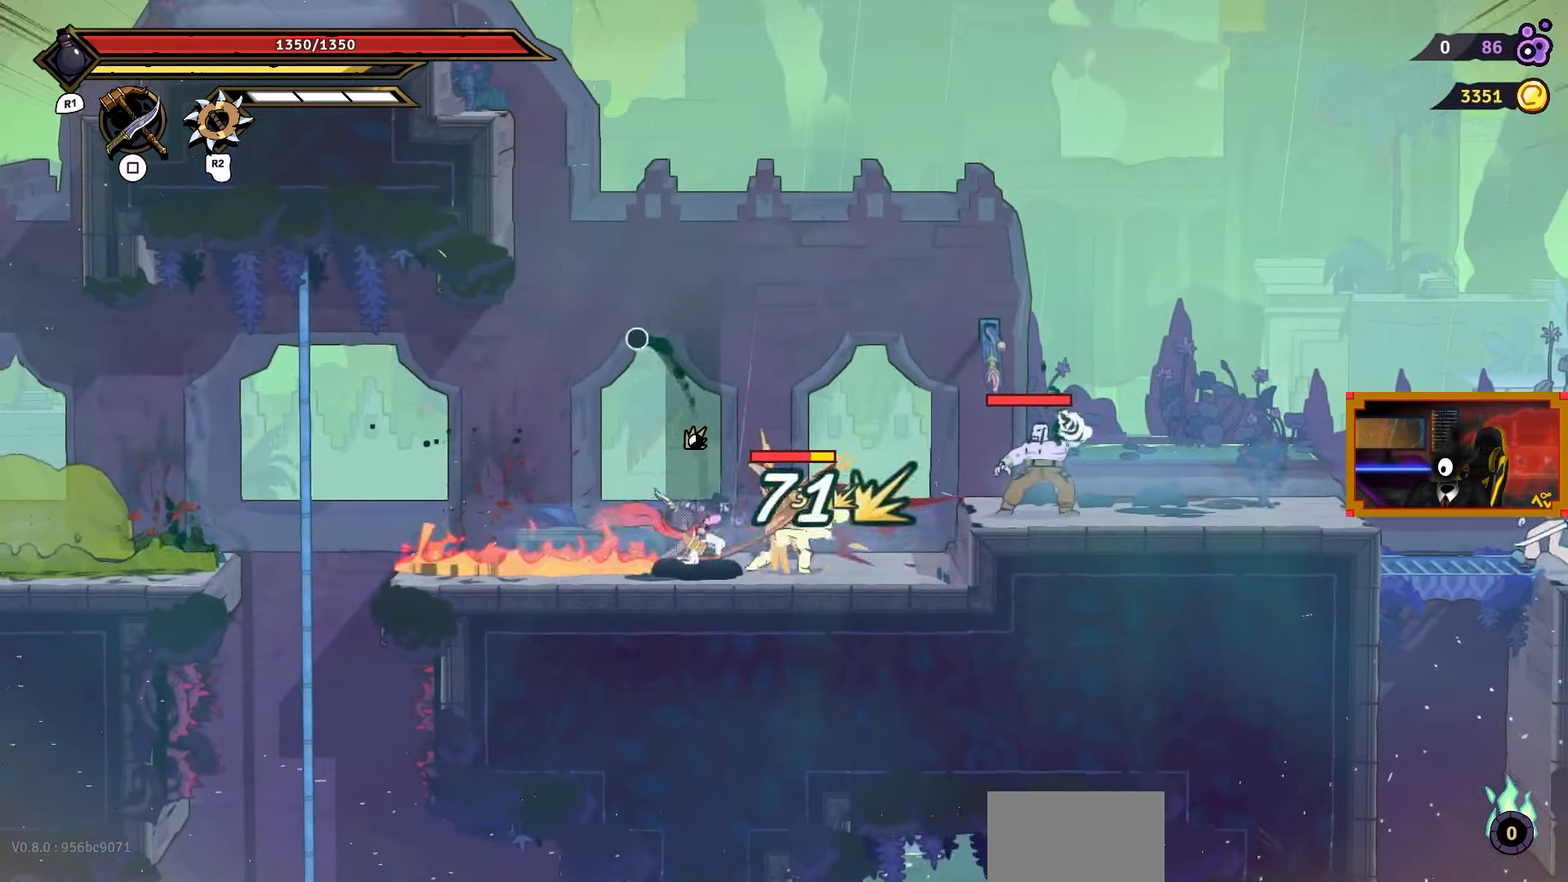
{"buttons": ["DPAD_RIGHT"], "right_stick": "center", "events": [[150, "TRIANGLE", "down"], [250, "TRIANGLE", "up"]]}
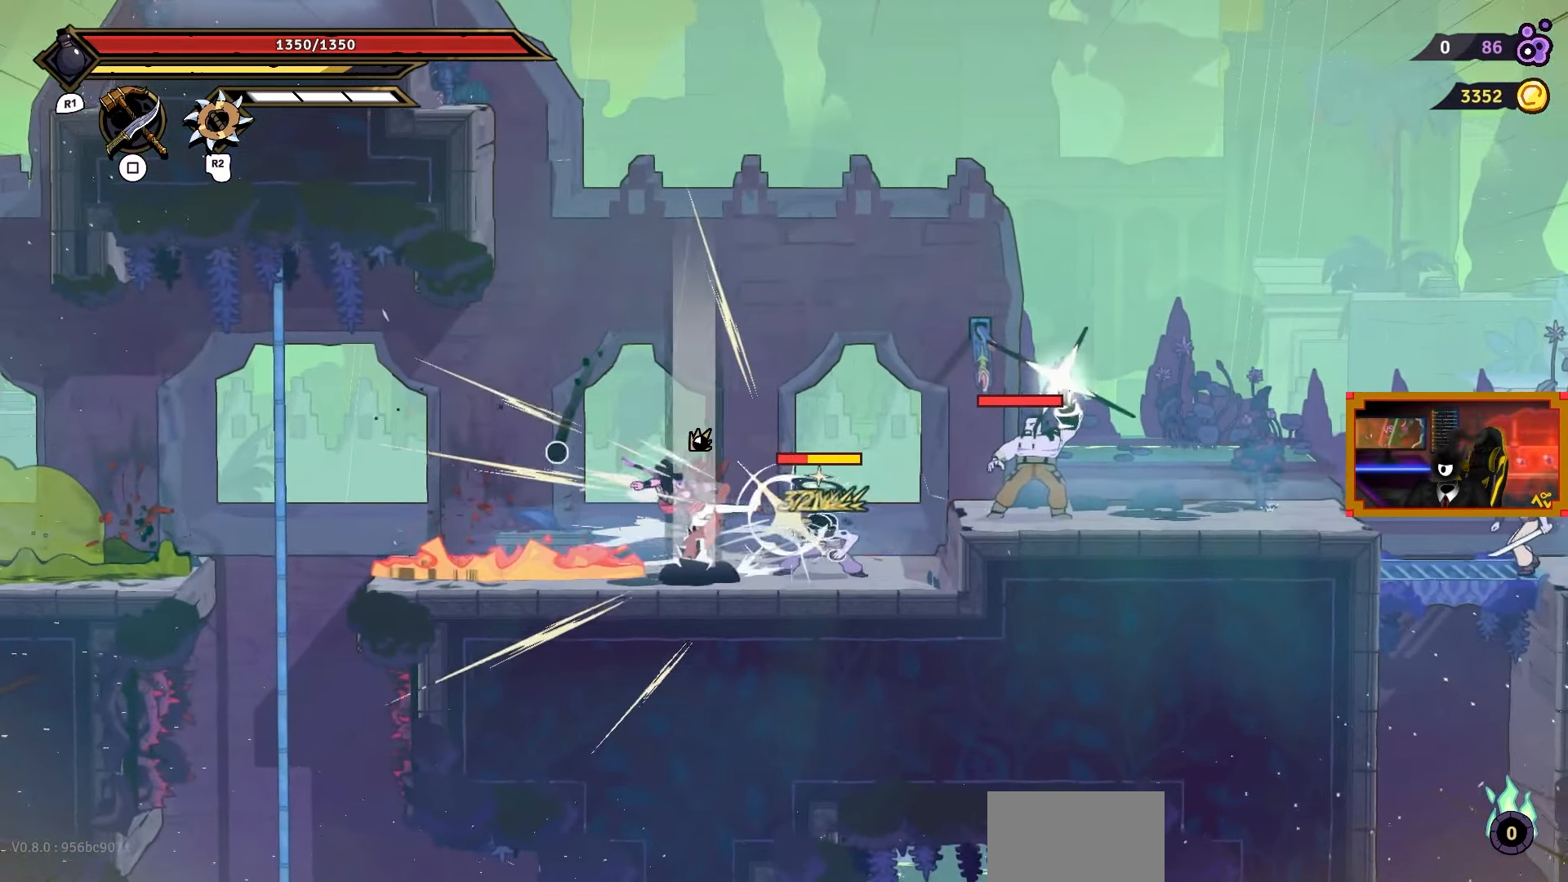
{"buttons": ["DPAD_RIGHT"], "right_stick": "center", "events": [[300, "CIRCLE", "down"], [417, "CIRCLE", "up"]]}
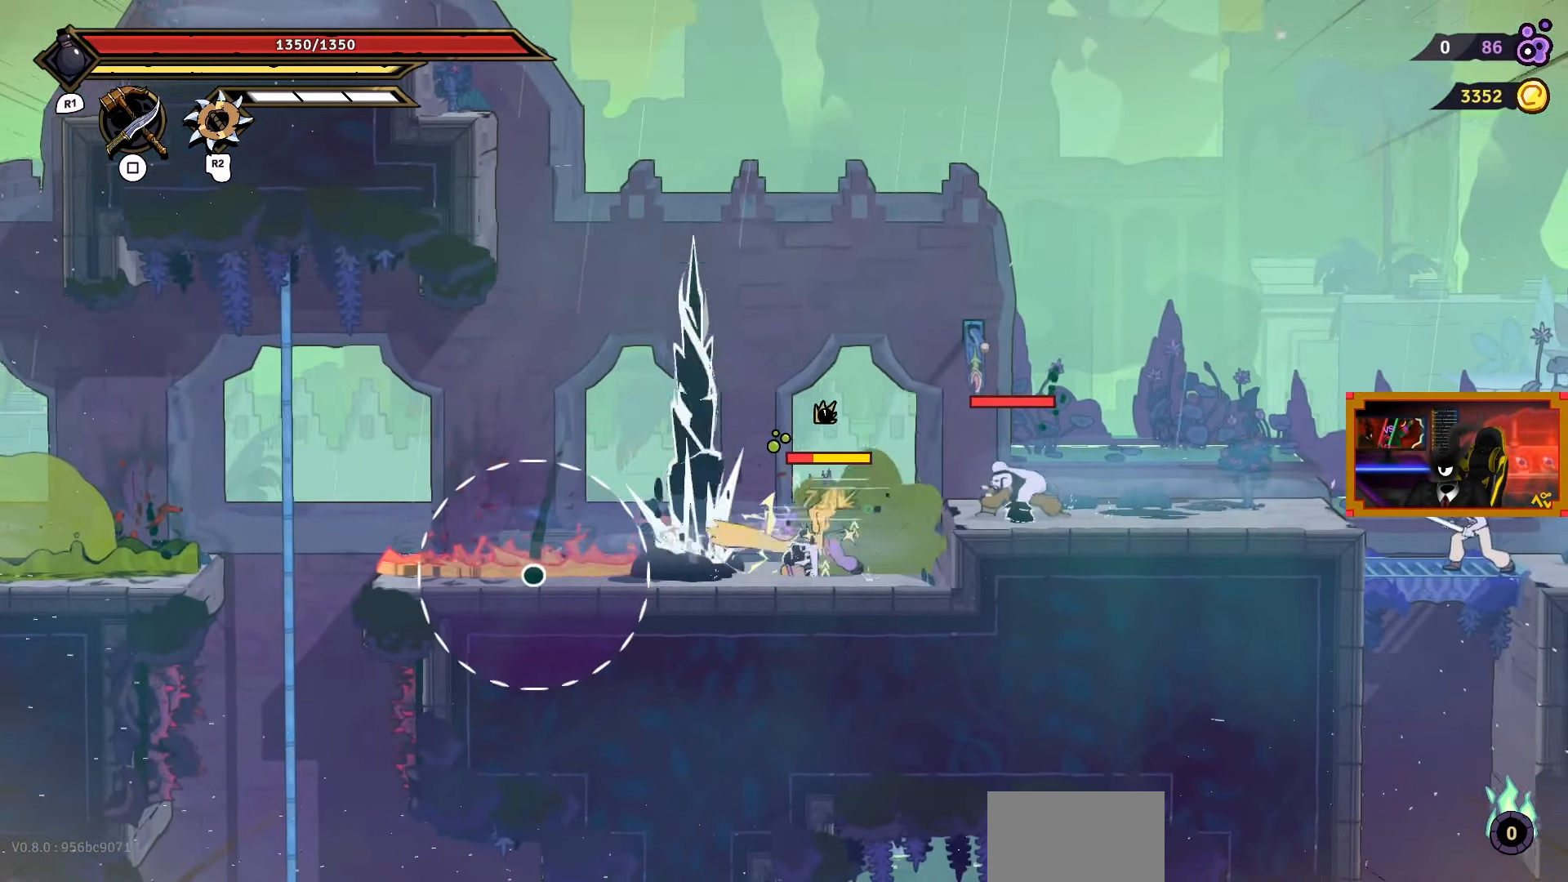
{"buttons": ["DPAD_RIGHT"], "right_stick": "center", "events": [[200, "SQUARE", "down"], [300, "SQUARE", "up"], [367, "SQUARE", "down"], [467, "SQUARE", "up"]]}
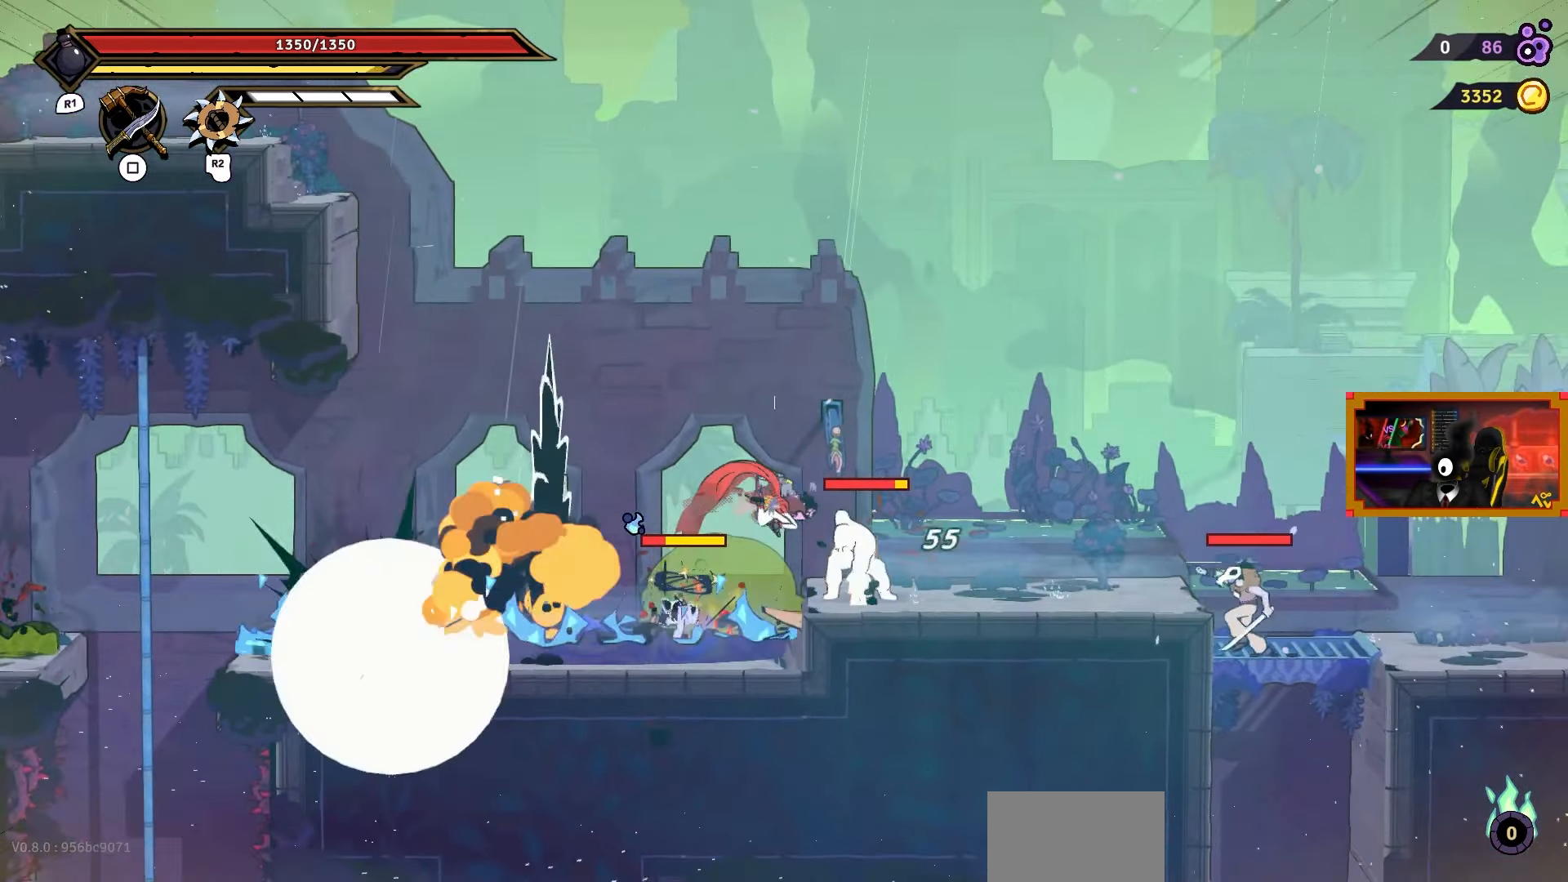
{"buttons": [], "right_stick": "center", "events": [[33, "SQUARE", "down"], [133, "DPAD_RIGHT", "up"], [133, "SQUARE", "up"], [200, "SQUARE", "down"], [233, "DPAD_LEFT", "down"], [317, "SQUARE", "up"], [367, "SQUARE", "down"], [450, "DPAD_LEFT", "up"], [467, "SQUARE", "up"]]}
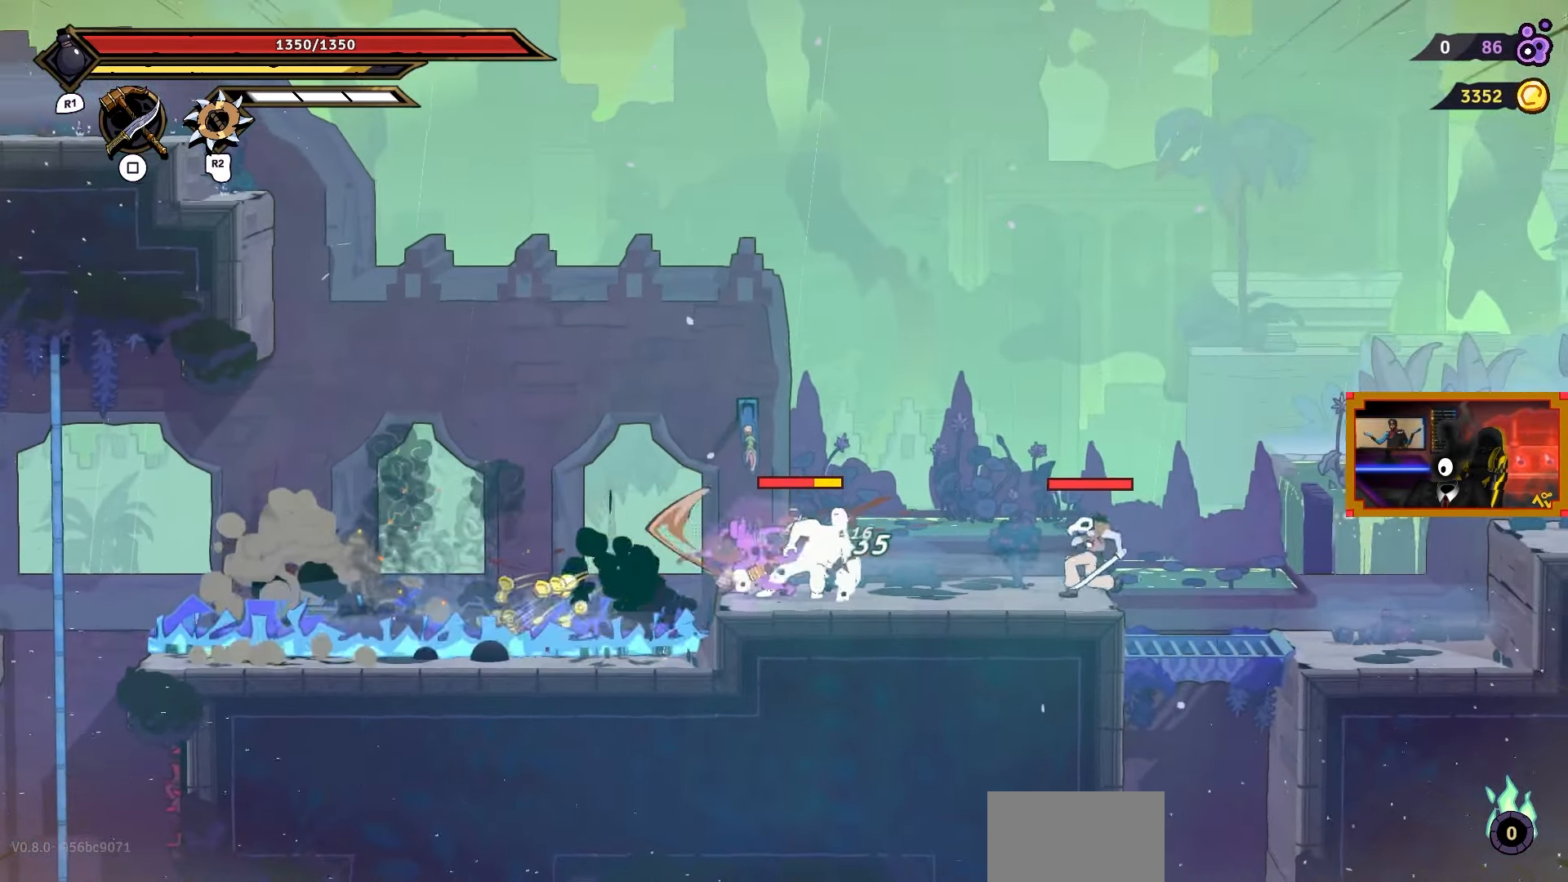
{"buttons": [], "right_stick": "center", "events": [[17, "DPAD_RIGHT", "down"], [283, "TRIANGLE", "down"], [417, "DPAD_RIGHT", "up"], [417, "TRIANGLE", "up"]]}
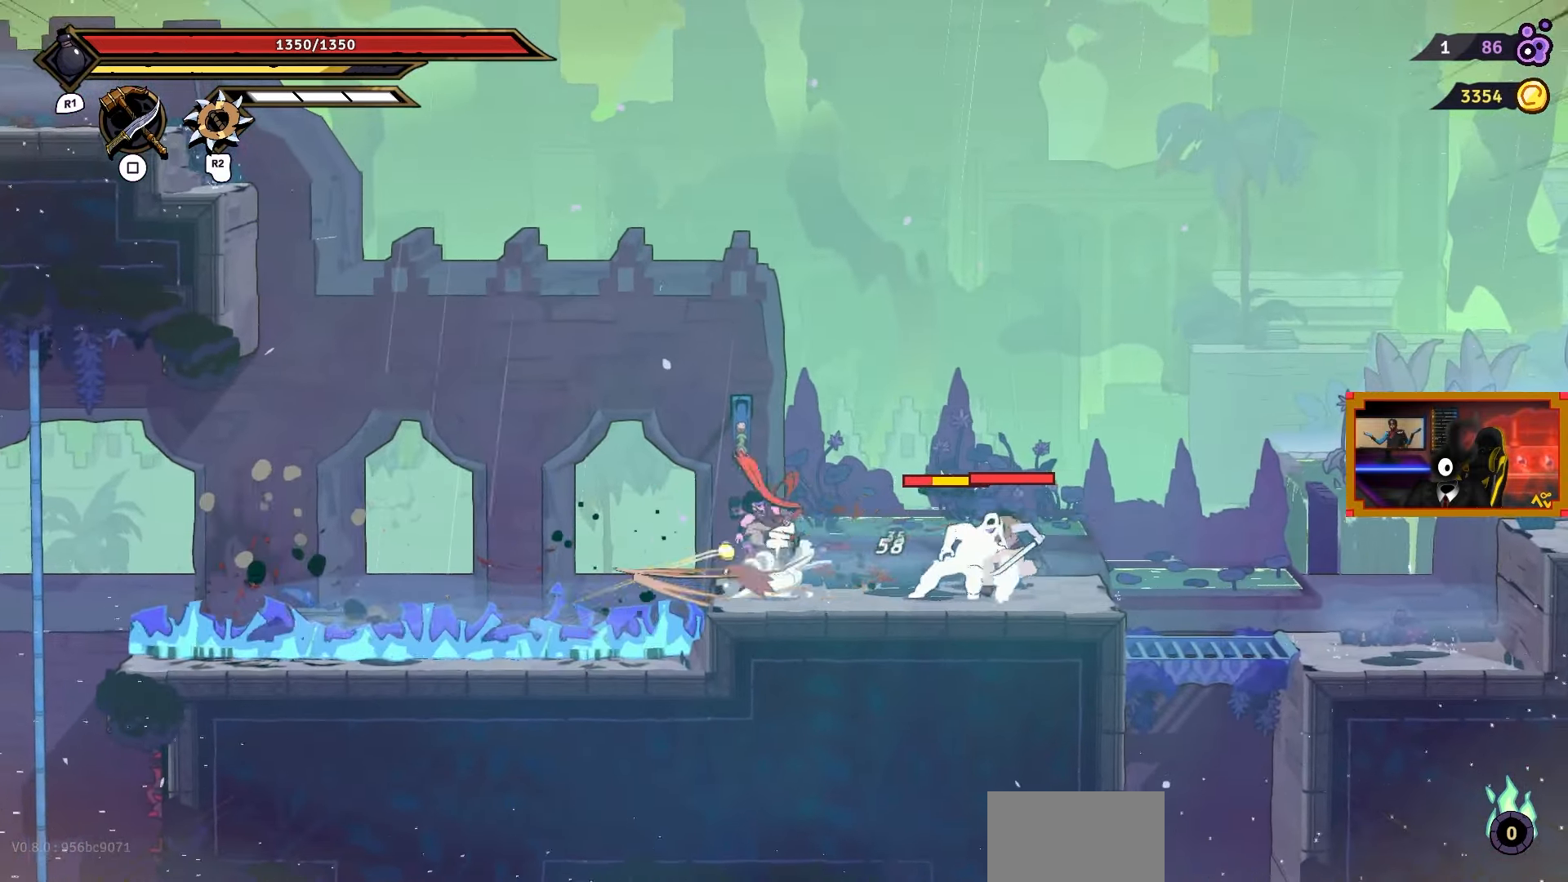
{"buttons": ["R2", "DPAD_RIGHT"], "right_stick": "center", "events": [[133, "DPAD_RIGHT", "down"], [467, "R2", "down"]]}
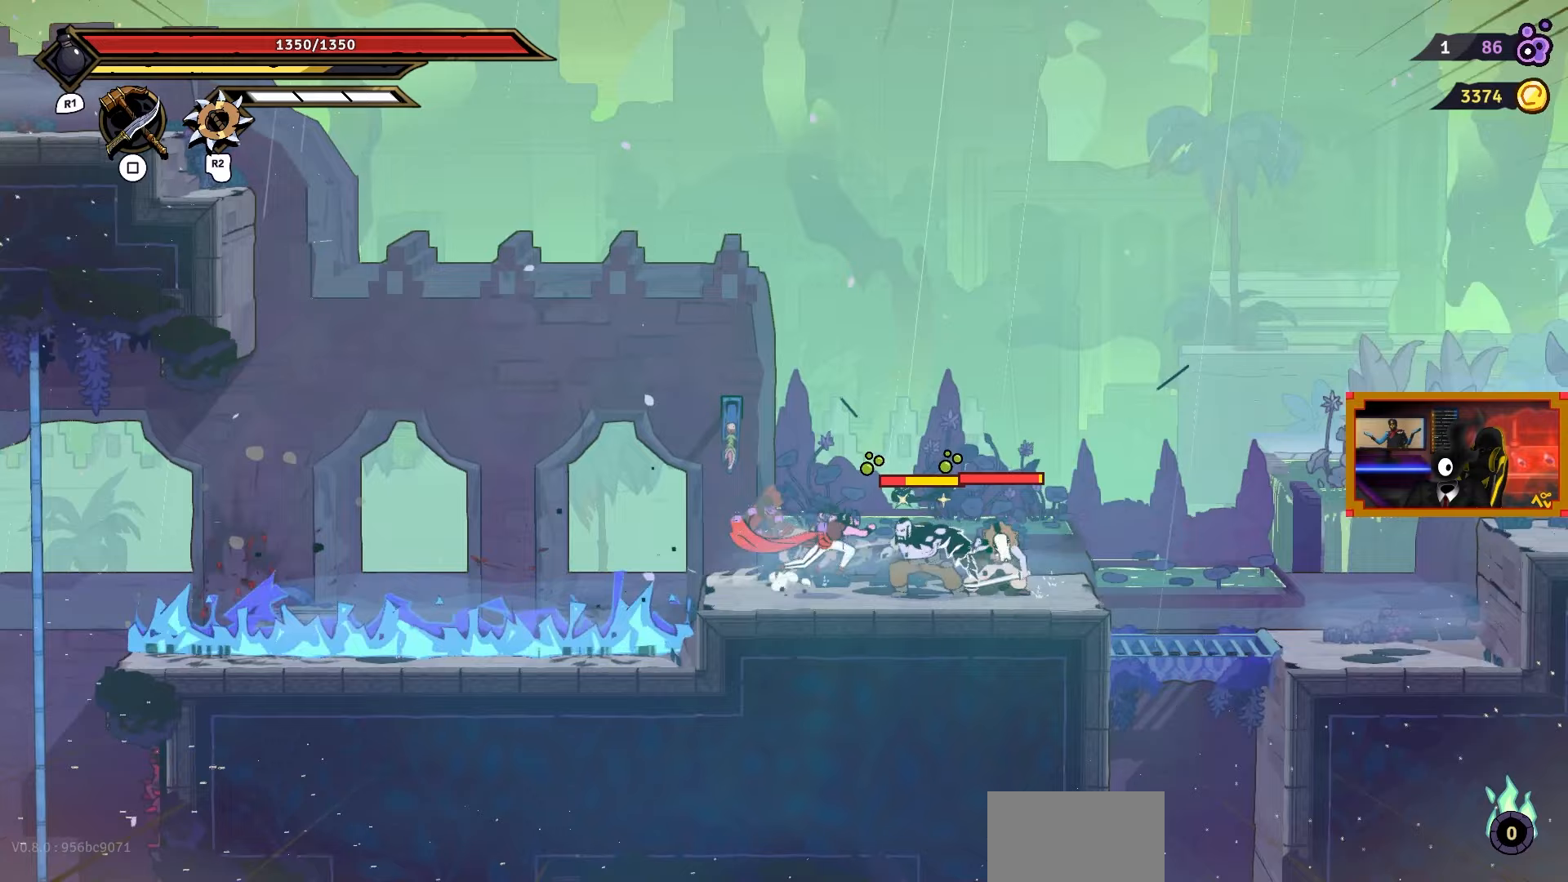
{"buttons": ["CROSS"], "right_stick": "center", "events": [[50, "DPAD_RIGHT", "up"], [100, "R2", "up"], [467, "CROSS", "down"]]}
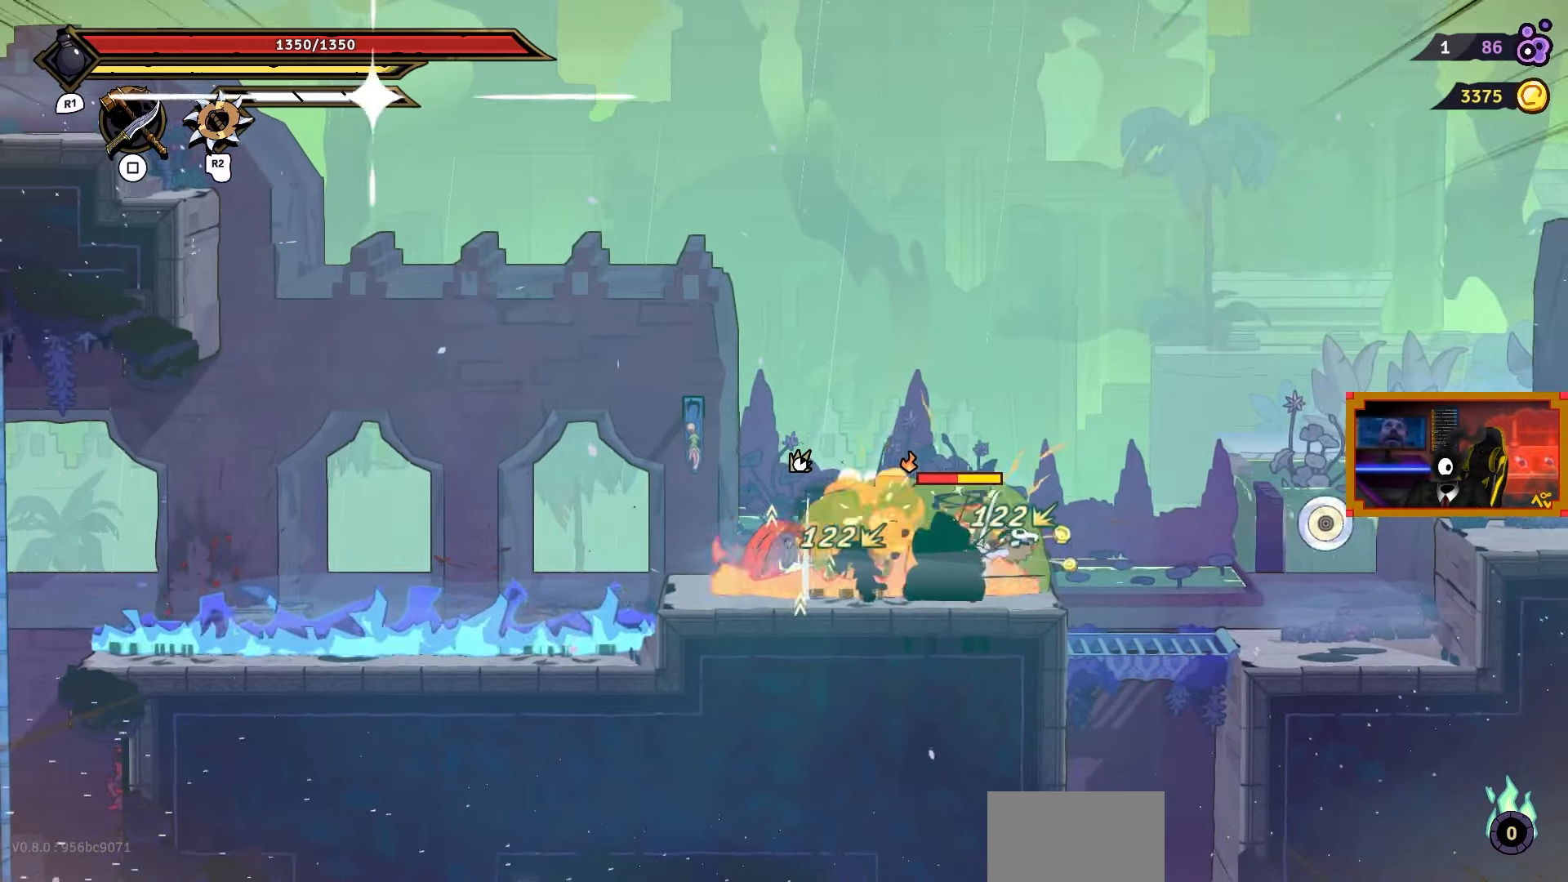
{"buttons": ["DPAD_RIGHT"], "right_stick": "center", "events": [[117, "DPAD_RIGHT", "down"], [117, "DPAD_UP", "down"], [183, "DPAD_UP", "up"], [200, "CROSS", "up"], [283, "CIRCLE", "down"], [433, "CIRCLE", "up"]]}
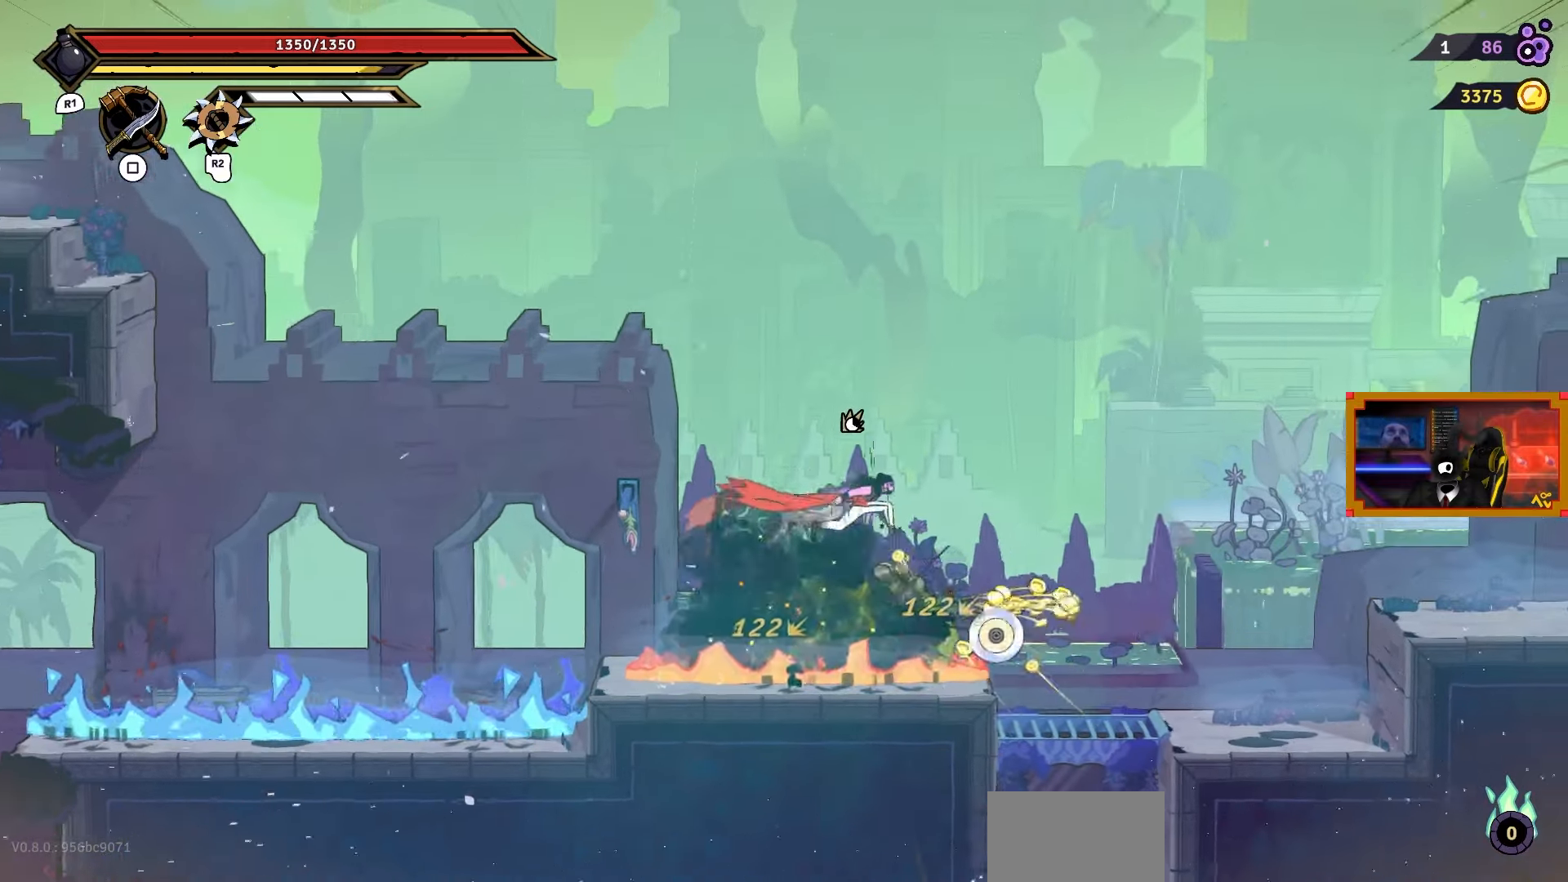
{"buttons": ["DPAD_DOWN"], "right_stick": "center", "events": [[433, "DPAD_DOWN", "down"], [483, "DPAD_RIGHT", "up"]]}
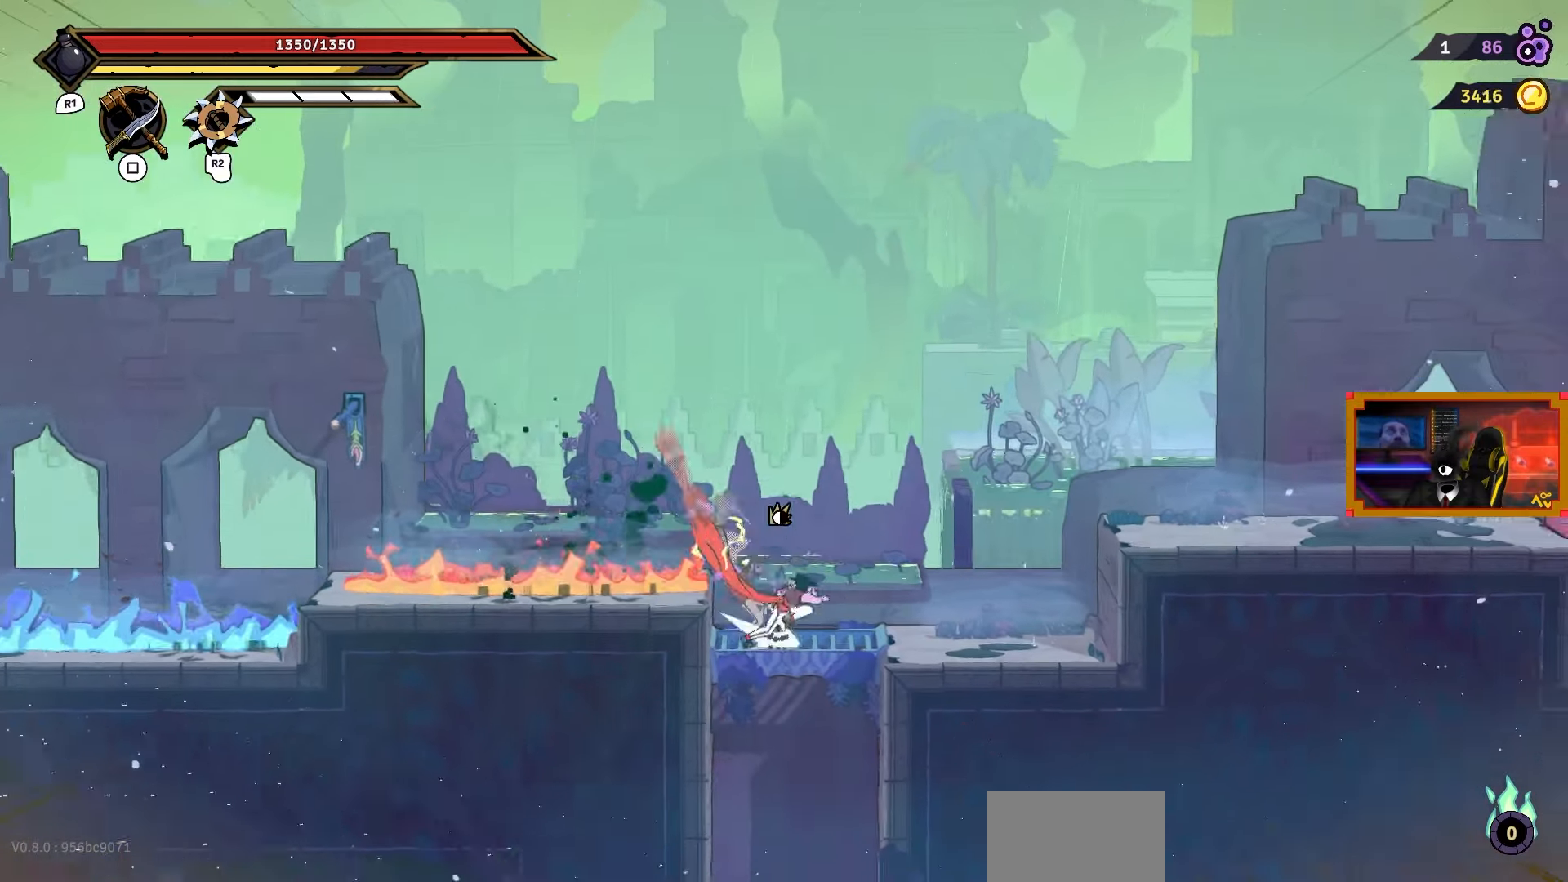
{"buttons": [], "right_stick": "center", "events": [[33, "CROSS", "down"], [150, "CROSS", "up"], [233, "DPAD_DOWN", "up"]]}
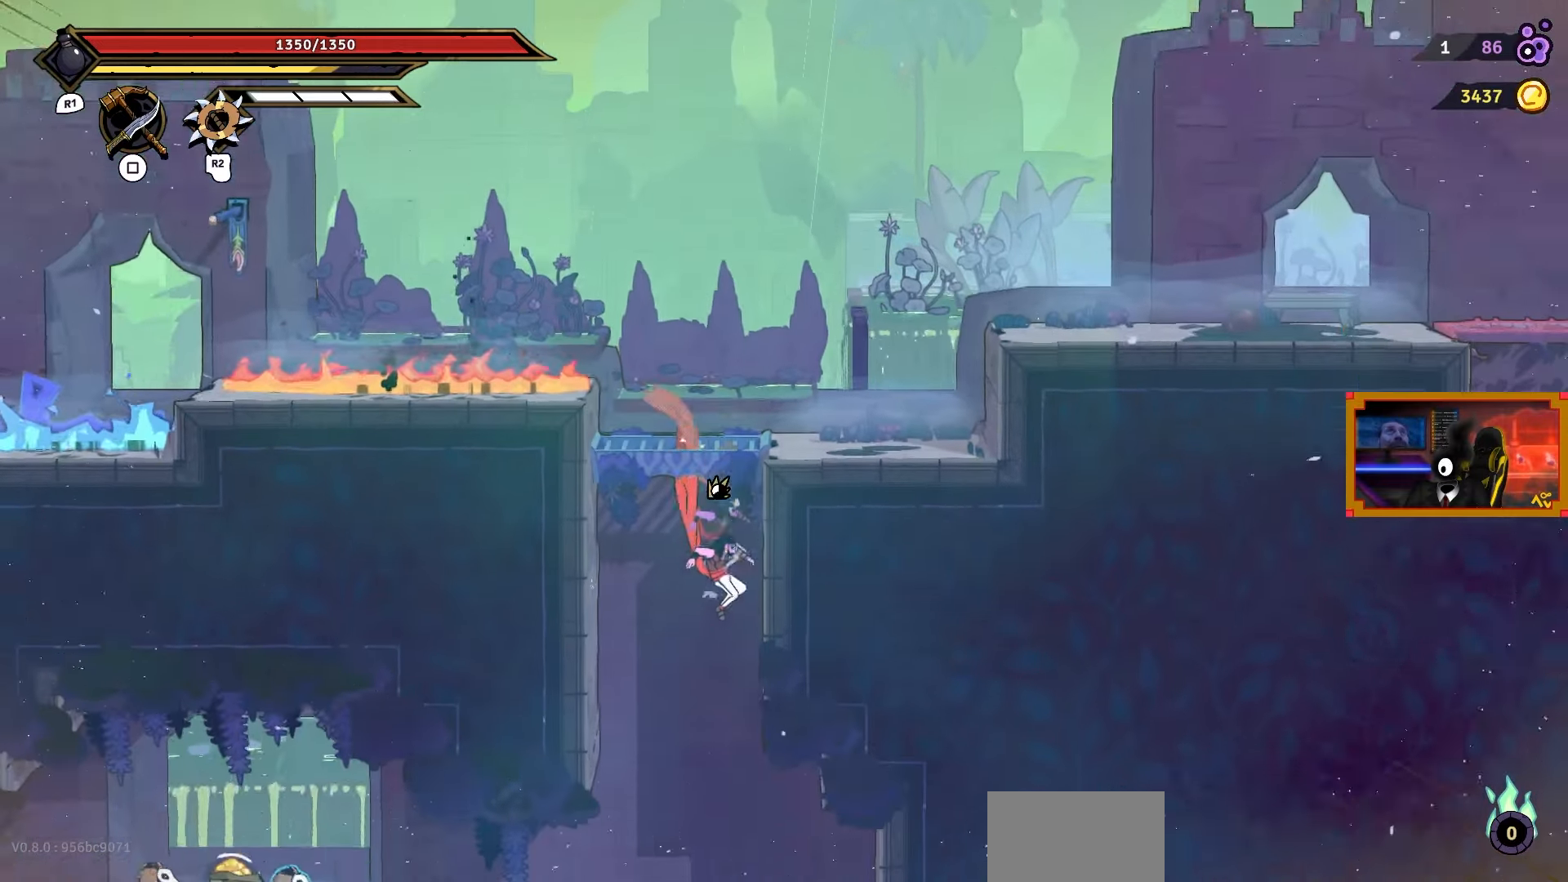
{"buttons": [], "right_stick": "center", "events": []}
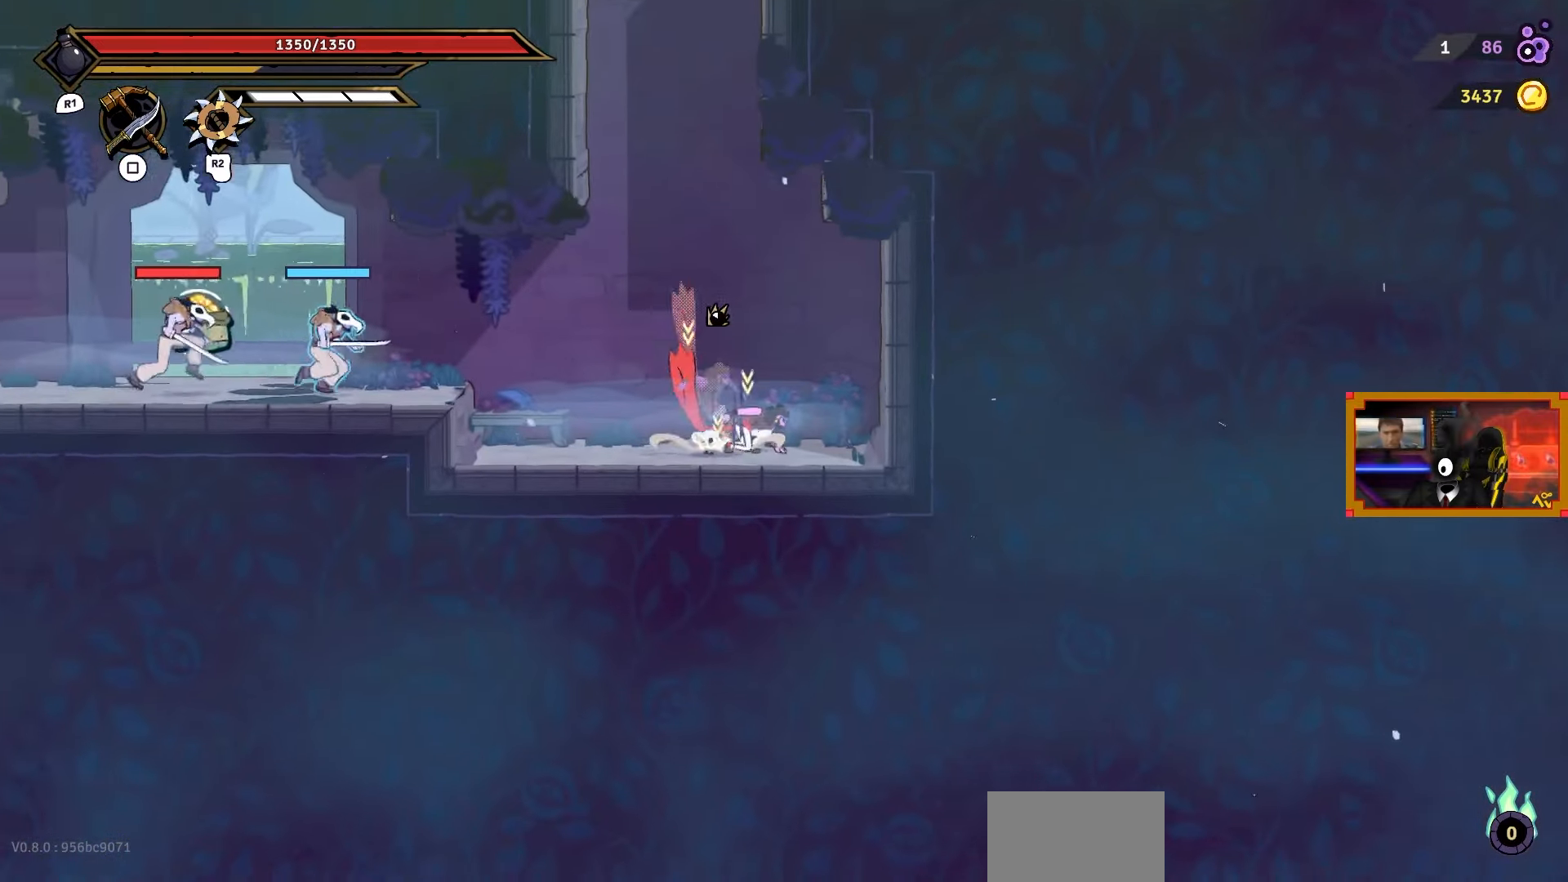
{"buttons": [], "right_stick": "center", "events": [[150, "START", "down"], [300, "START", "up"]]}
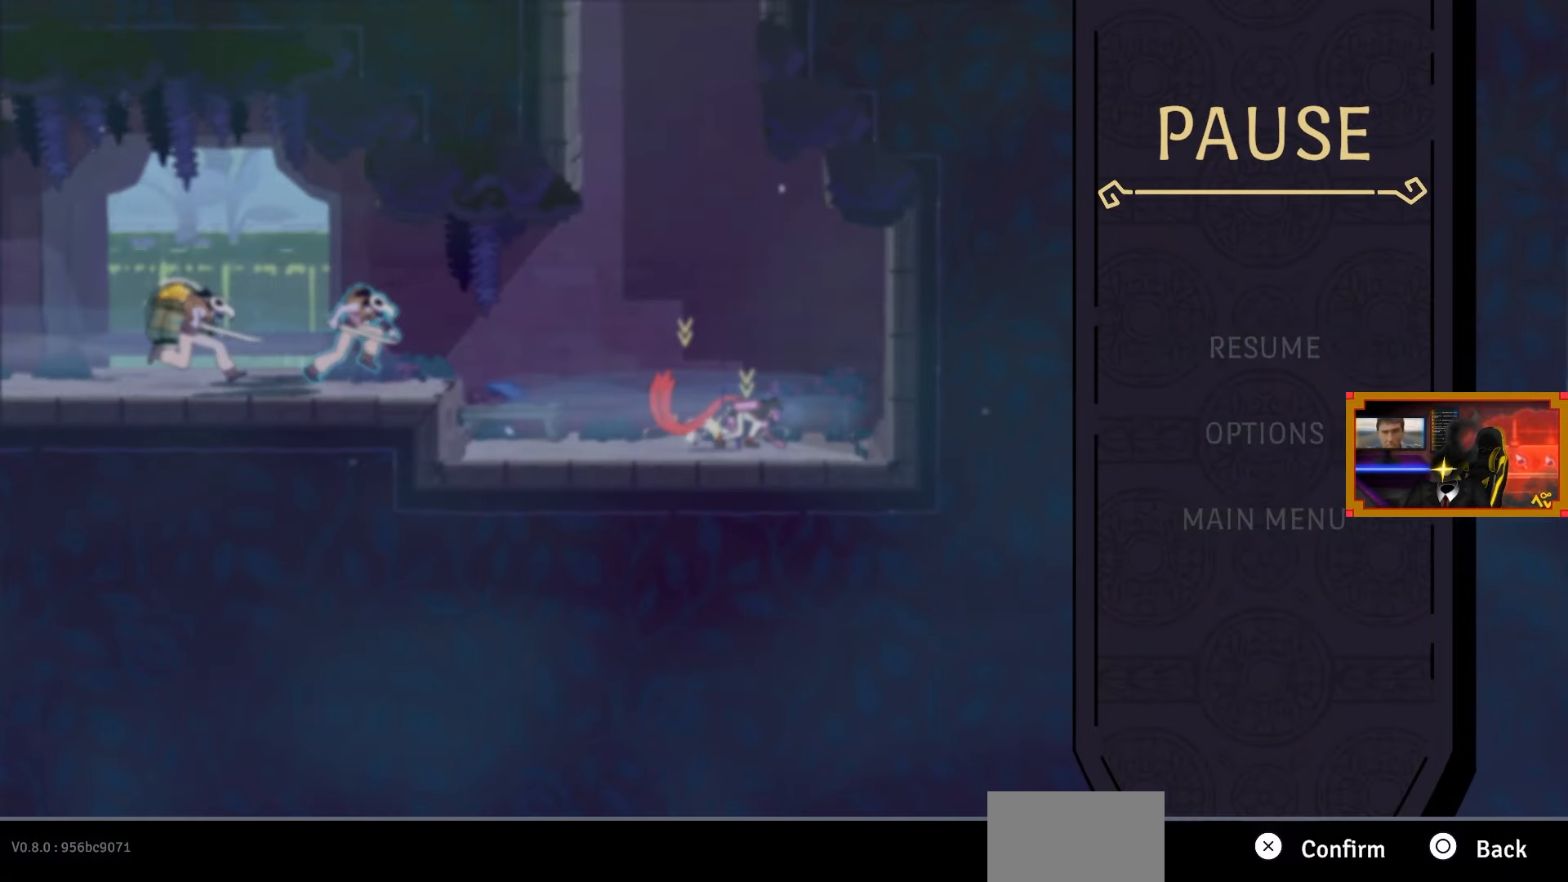
{"buttons": [], "right_stick": "center", "events": []}
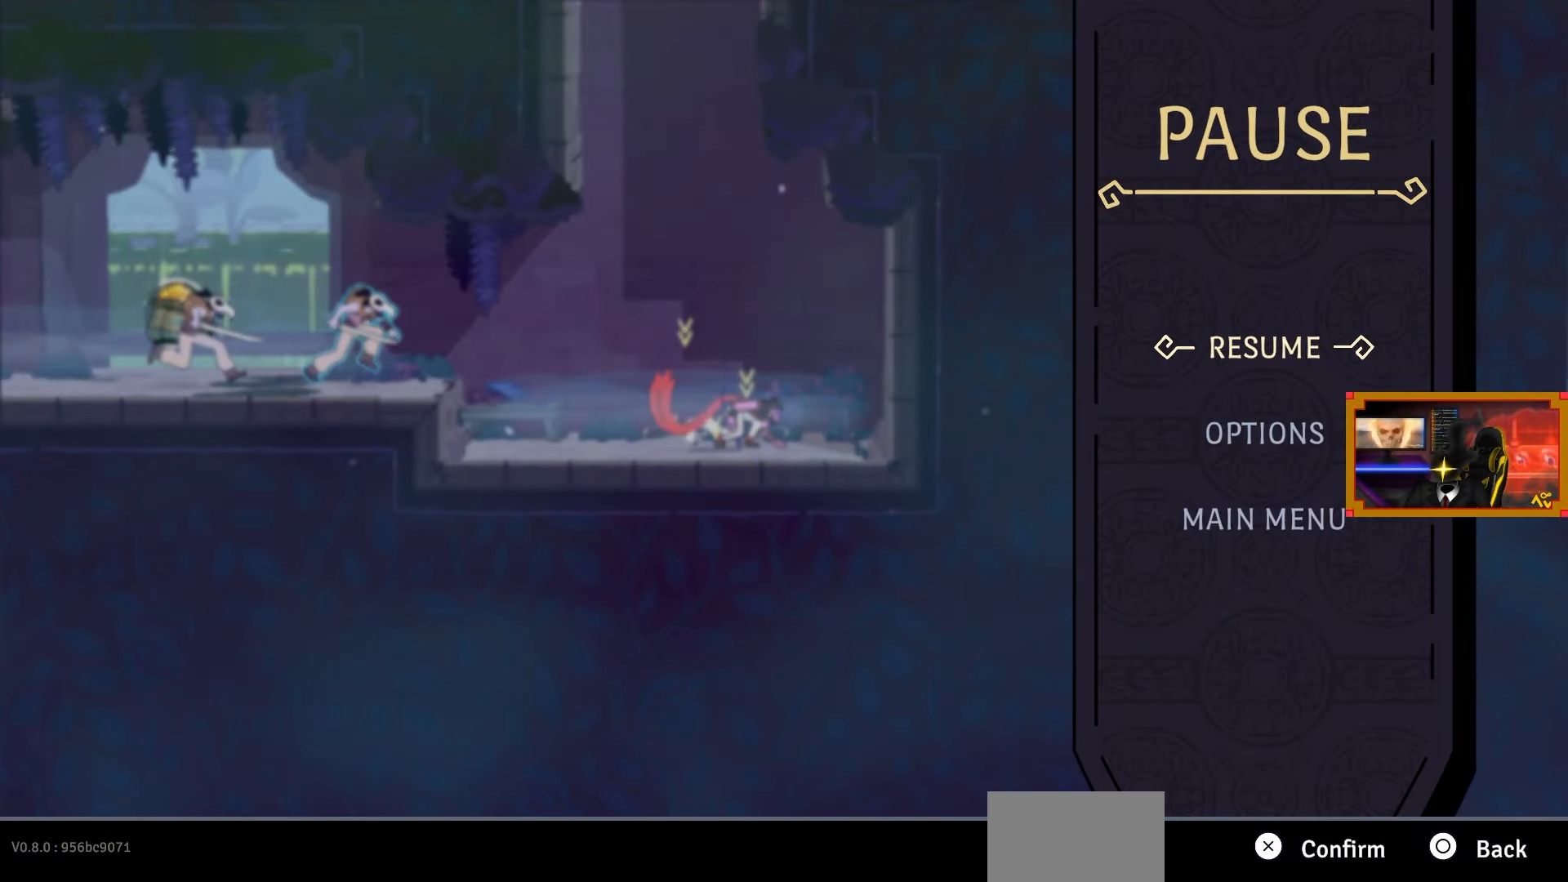
{"buttons": ["DPAD_RIGHT"], "right_stick": "center", "events": [[367, "CIRCLE", "down"], [417, "DPAD_RIGHT", "down"], [467, "CIRCLE", "up"]]}